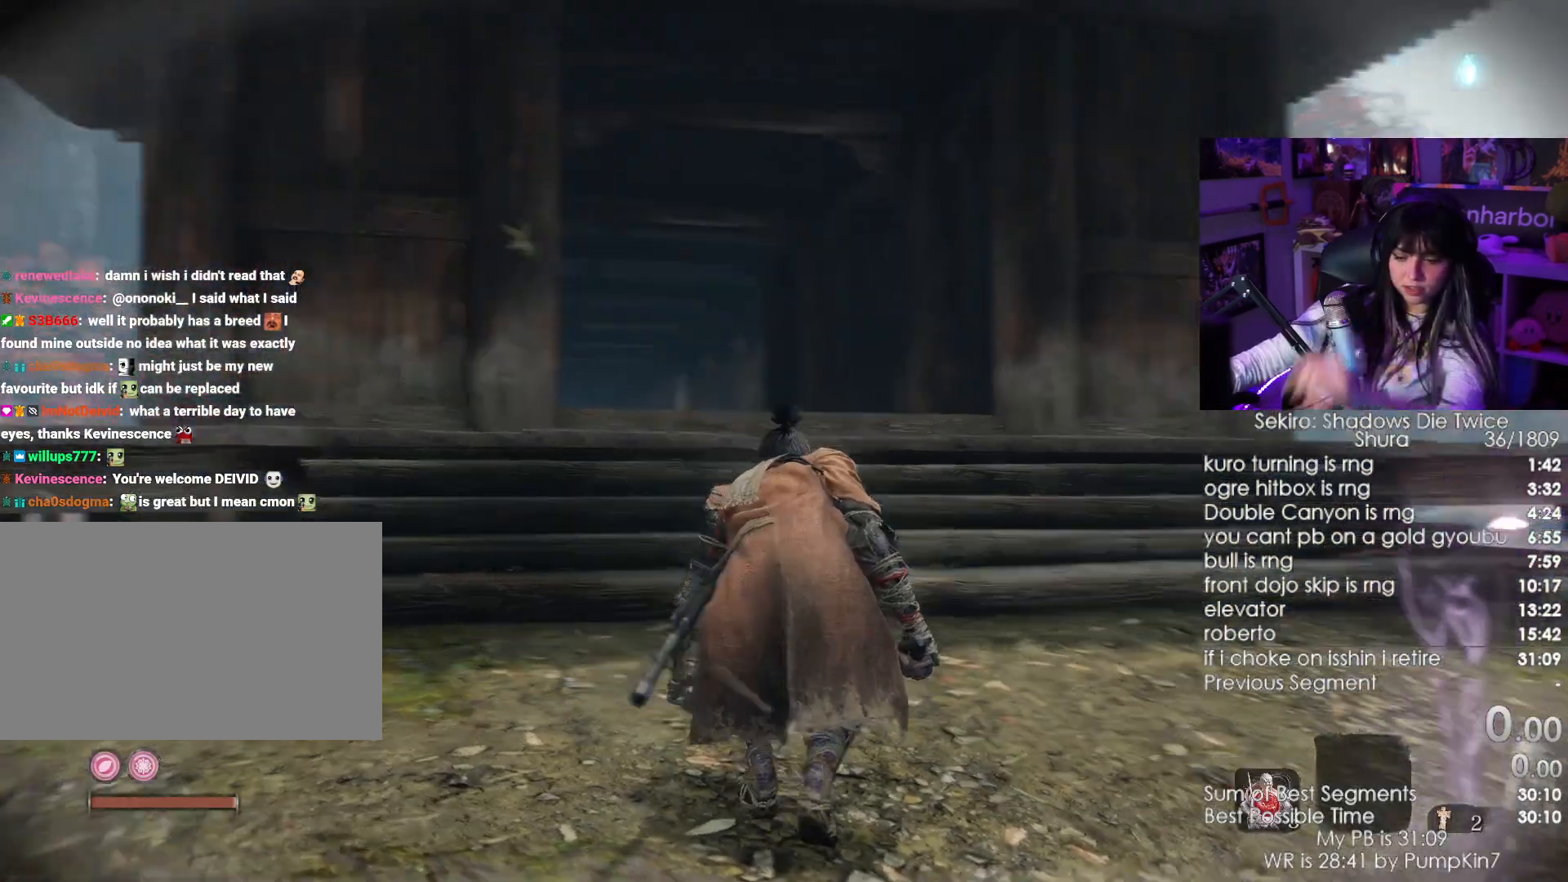
Gameplay with keyboard and mouse; each line is a JSON object with the keys and mouse buttons held at the frame after it. "events" lists presses ("down") and releases ("up") of "1", "2", "3", "4", "5", "a", "alt", "c", "caps_lock", "ctrl", "d", "e", "f", "g", "q", "r", "s", "shift", "space", "t", "tab", "v", "w", "x", "z", "mouse_left", "mouse_wheel" and "mouse_right" between this image and that frame as [ms after this image, input, new state], when the widget could be followed in between. "mouse_left", "mouse_wheel", "mouse_right" = the "left", "wheel", "right" buttons of the "mouse" list. No other keys are recorded. "wheel" means that the mouse wheel is clicked or scrolled. Not read: mouse_move.
{"keys": ["w"], "mouse": [], "events": [[433, "w", "down"]]}
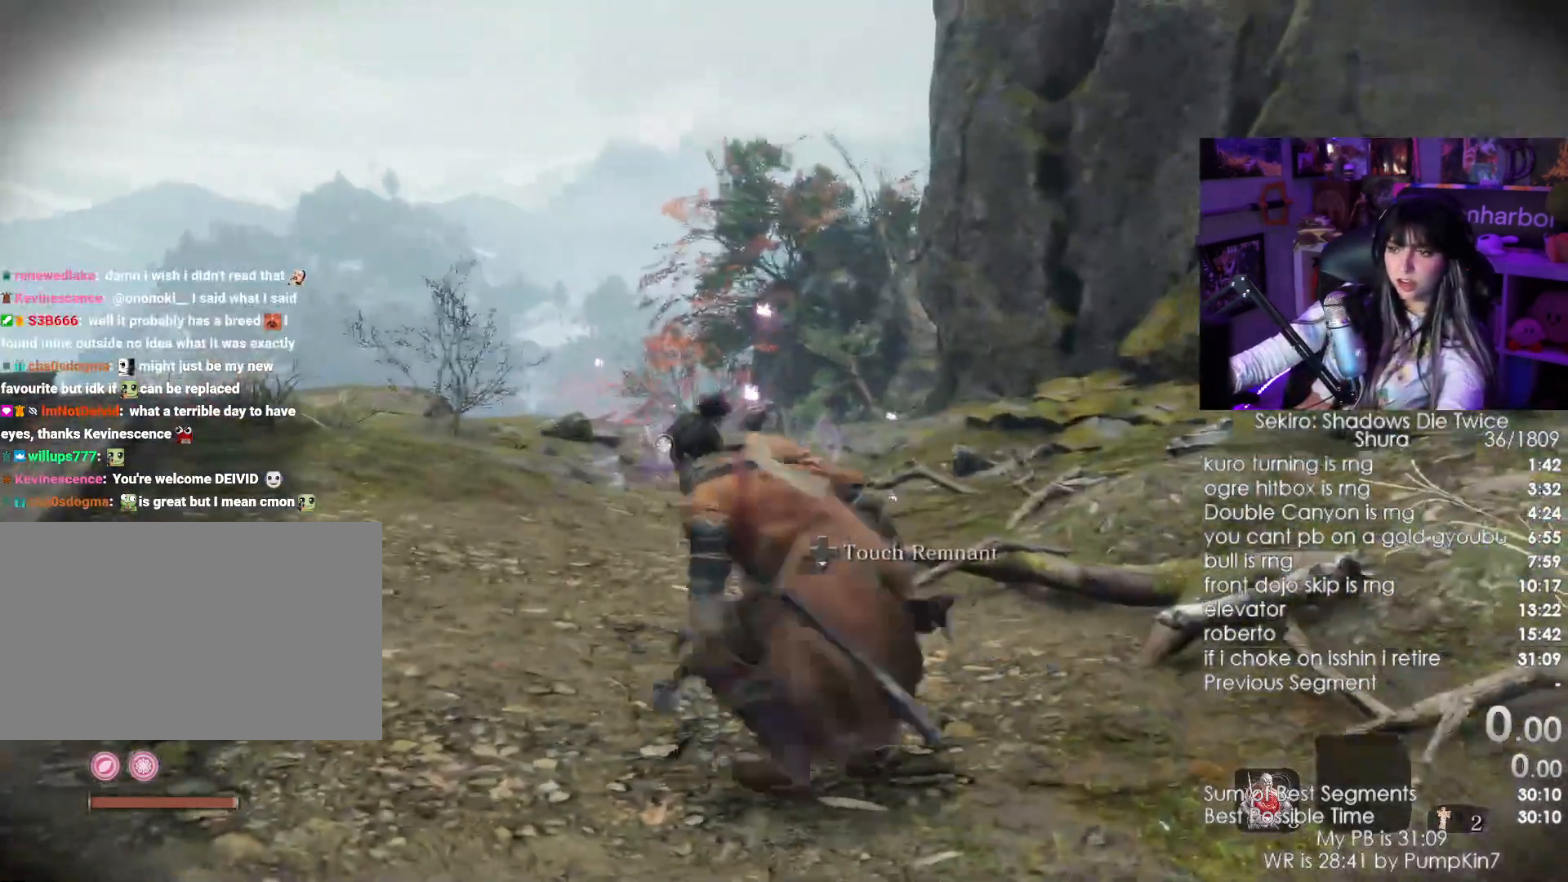
{"keys": ["d", "w"], "mouse": [], "events": [[433, "d", "down"]]}
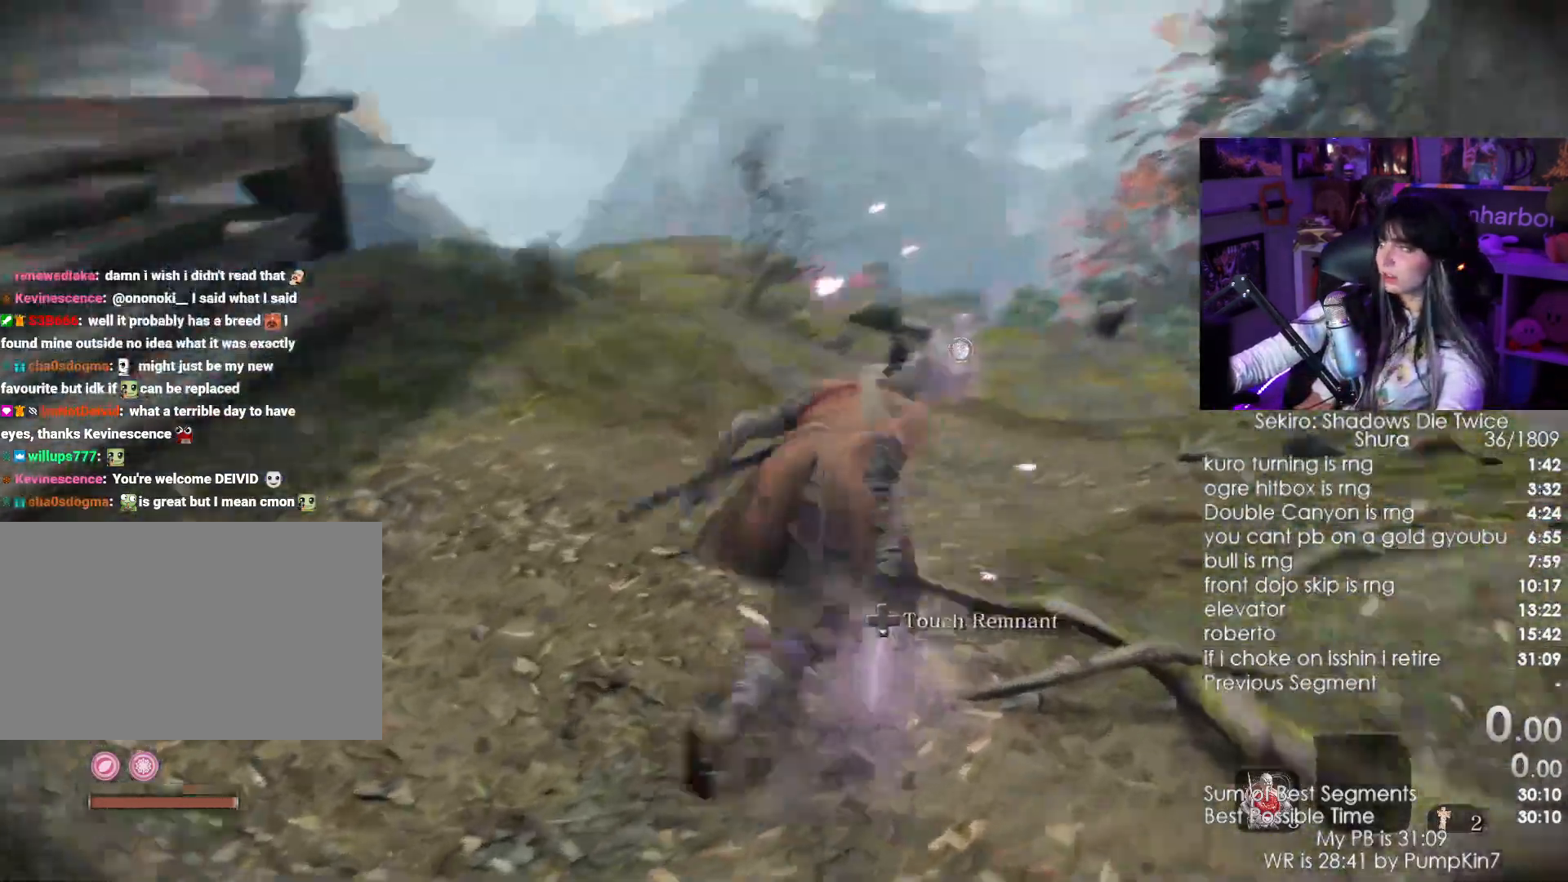
{"keys": [], "mouse": [], "events": [[467, "d", "up"], [467, "w", "up"]]}
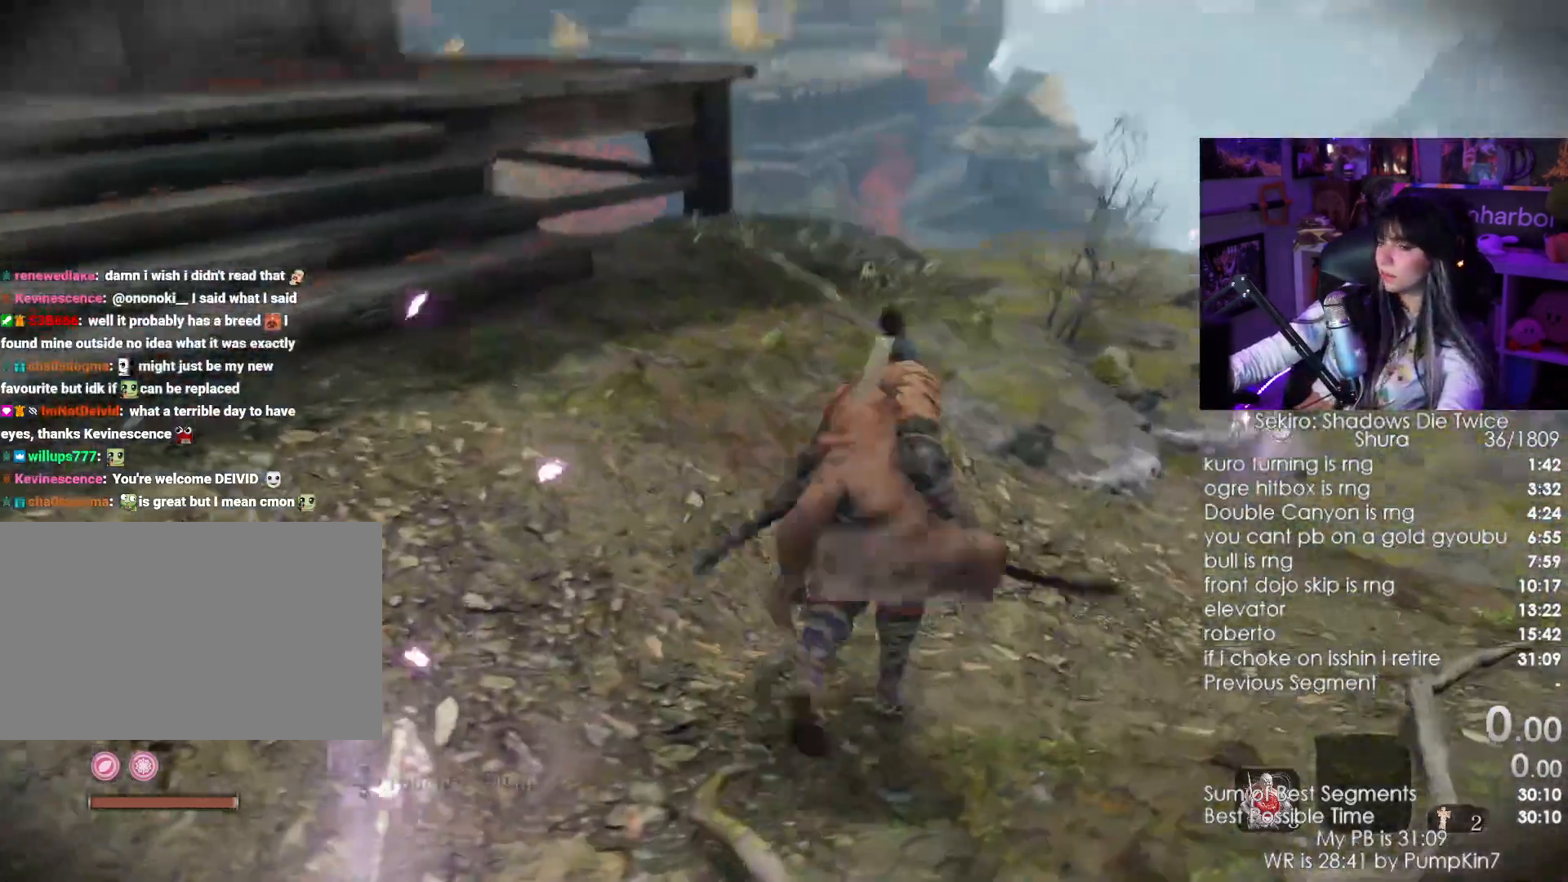
{"keys": ["shift", "w"], "mouse": []}
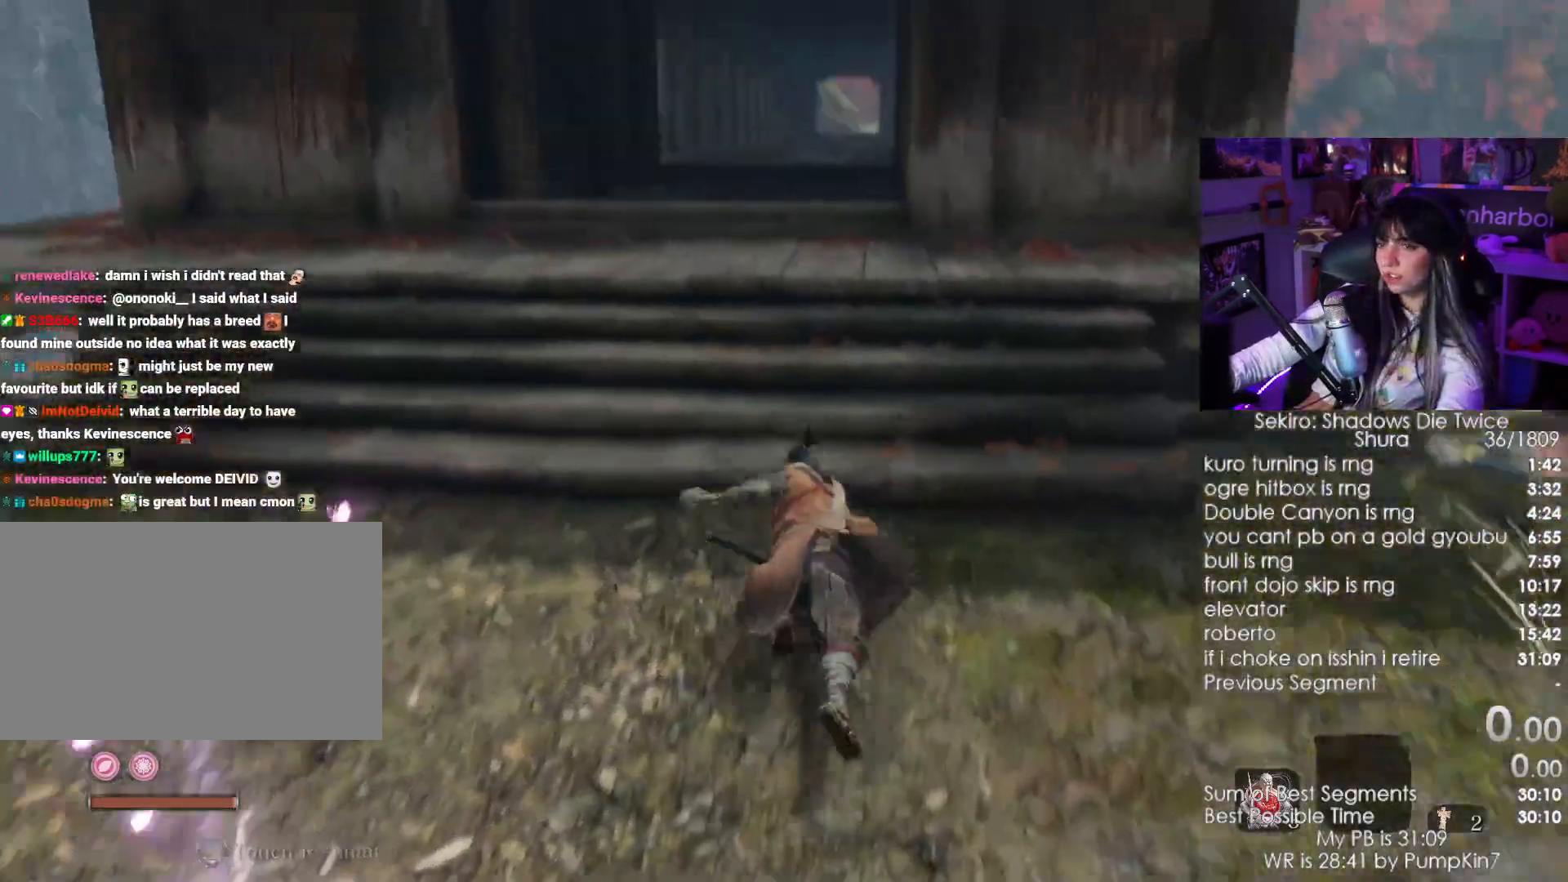
{"keys": ["shift", "w"], "mouse": [], "events": []}
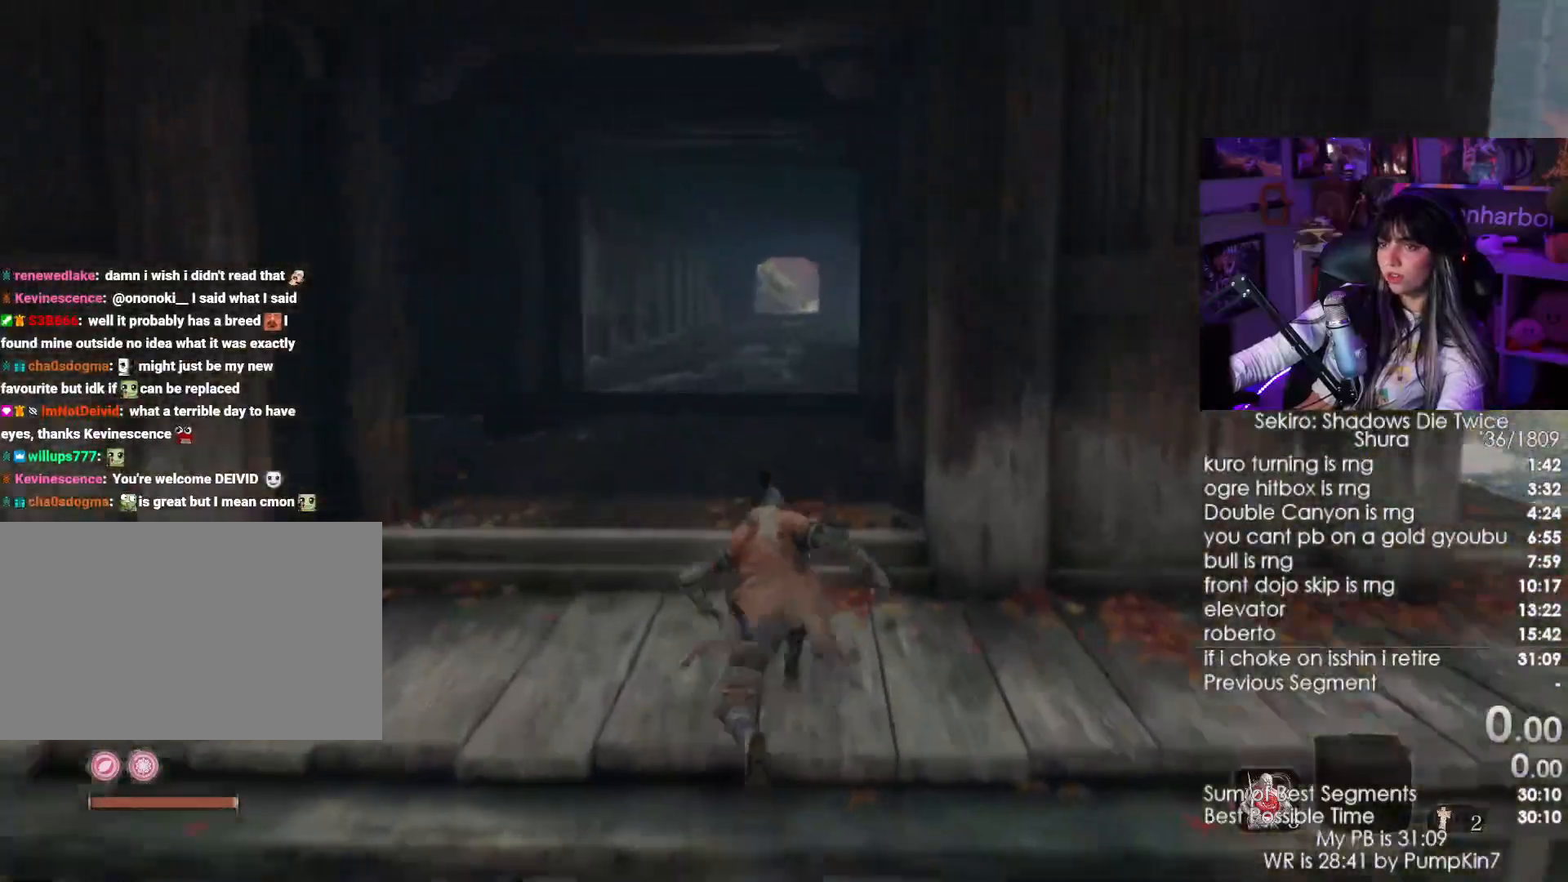
{"keys": [], "mouse": []}
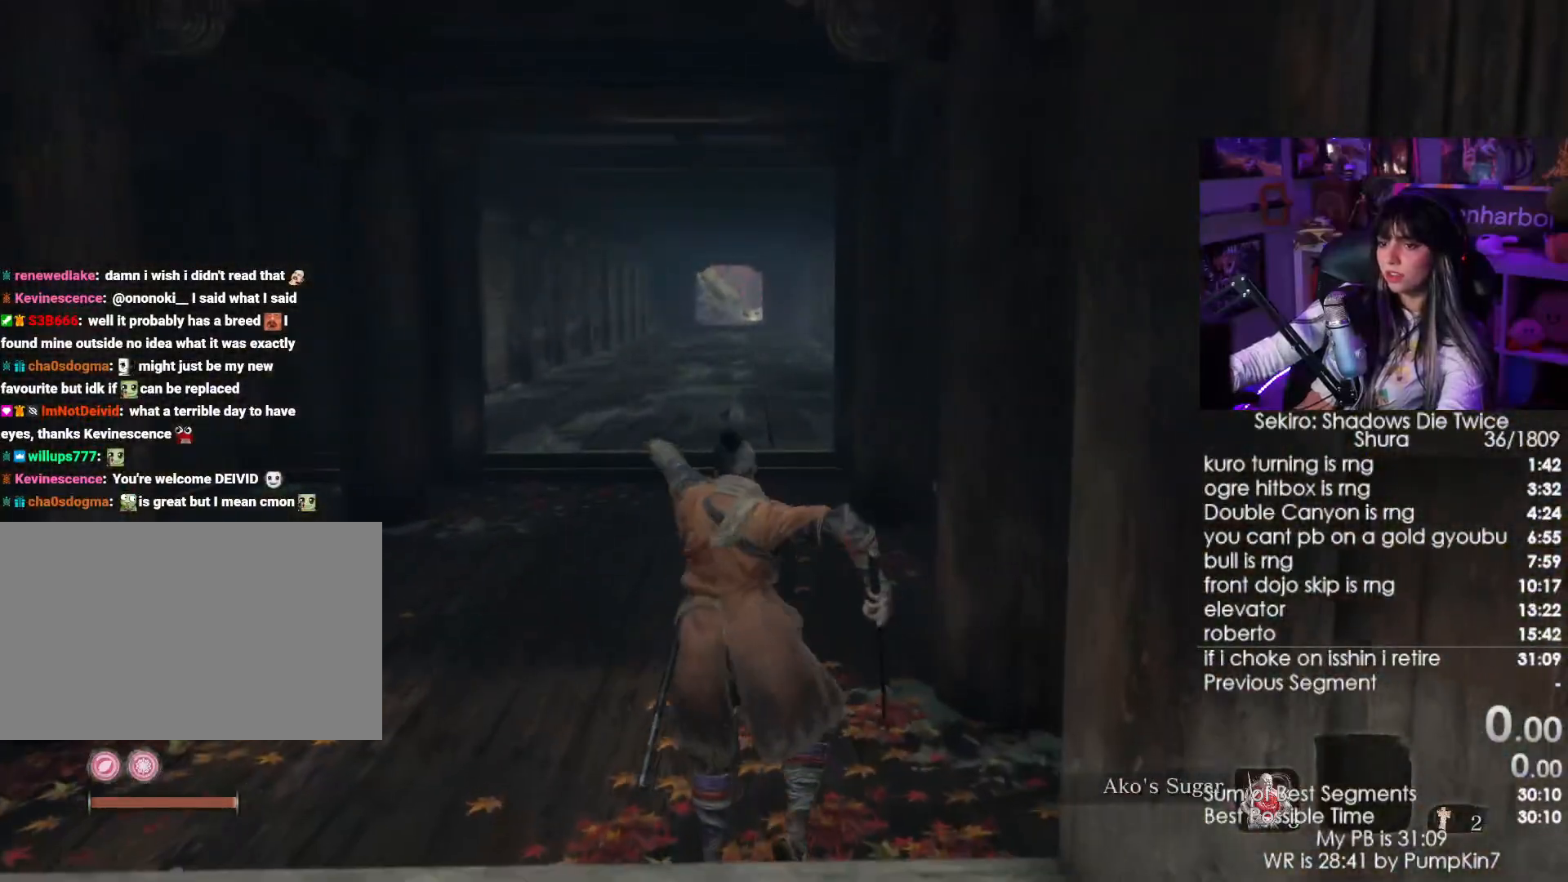
{"keys": [], "mouse": [], "events": []}
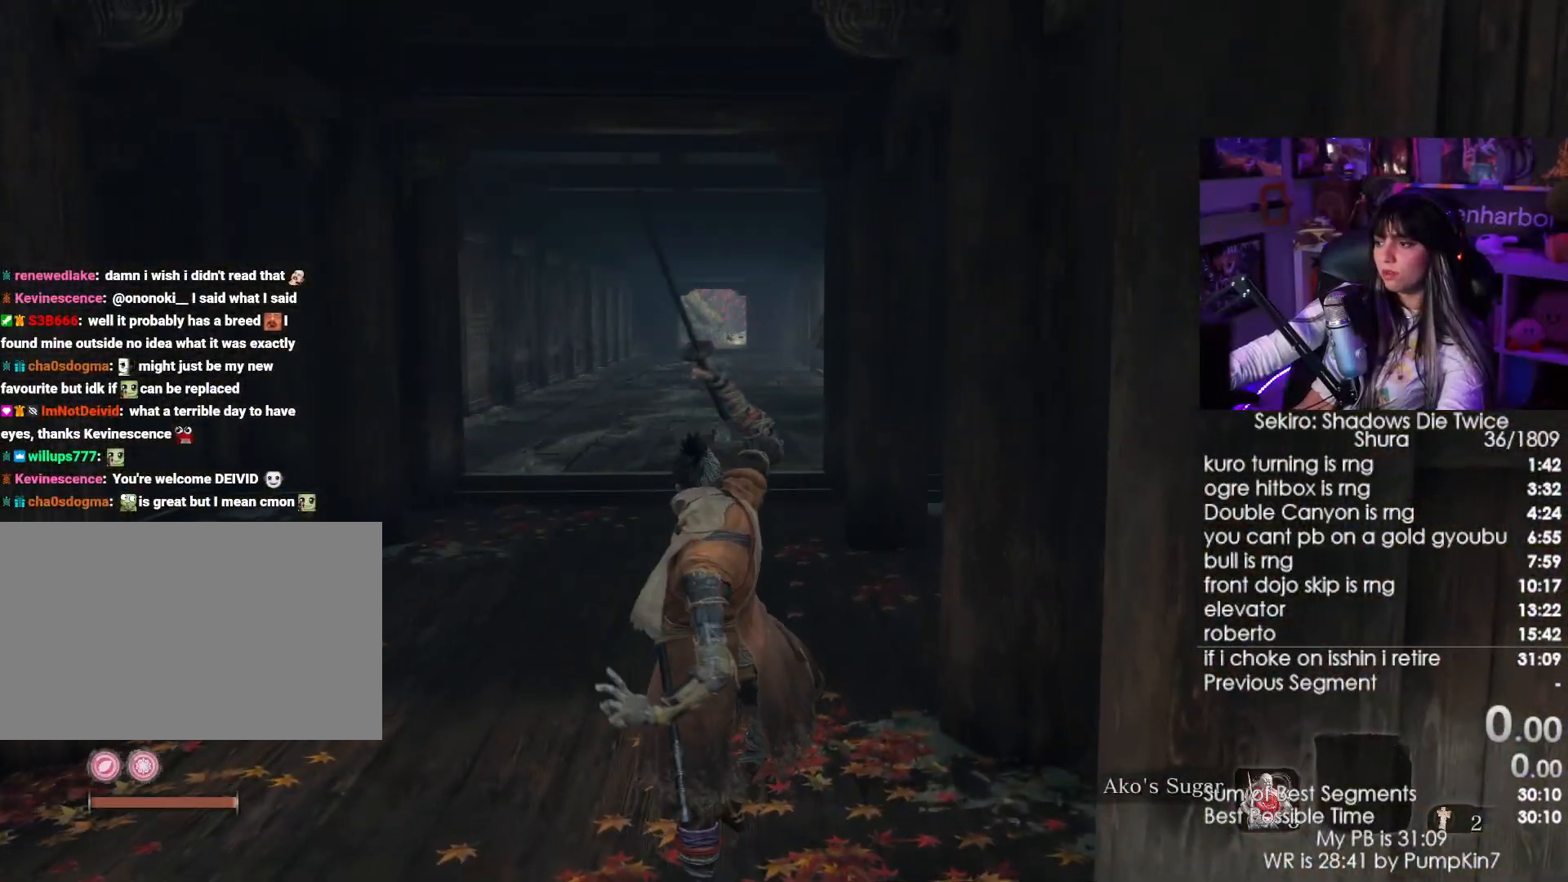
{"keys": ["shift", "w"], "mouse": [], "events": [[117, "shift", "down"], [117, "w", "down"]]}
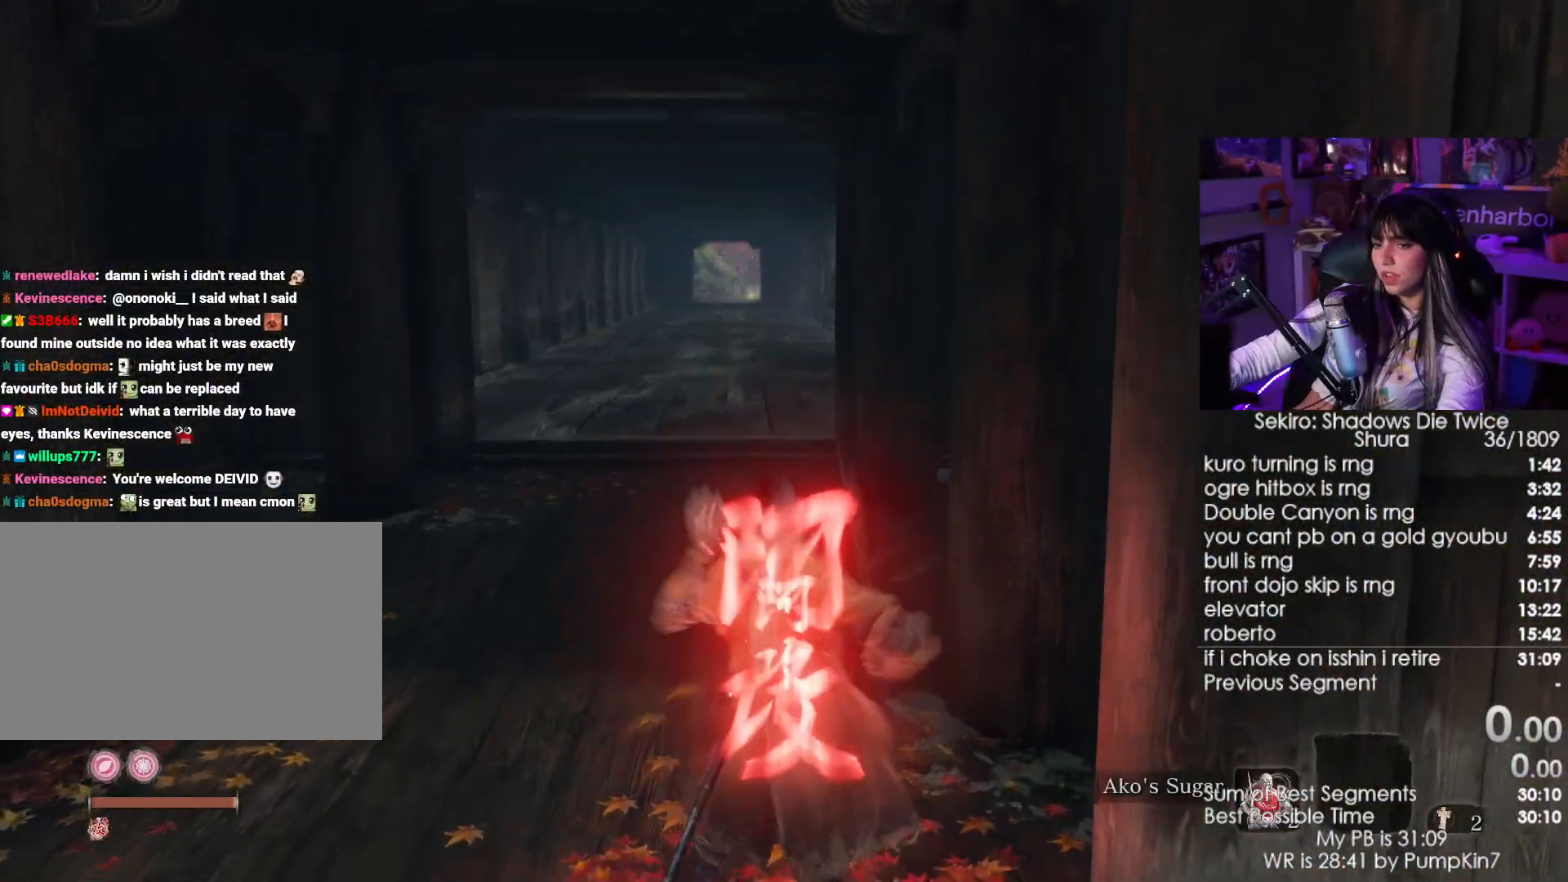
{"keys": ["shift", "w"], "mouse": [], "events": []}
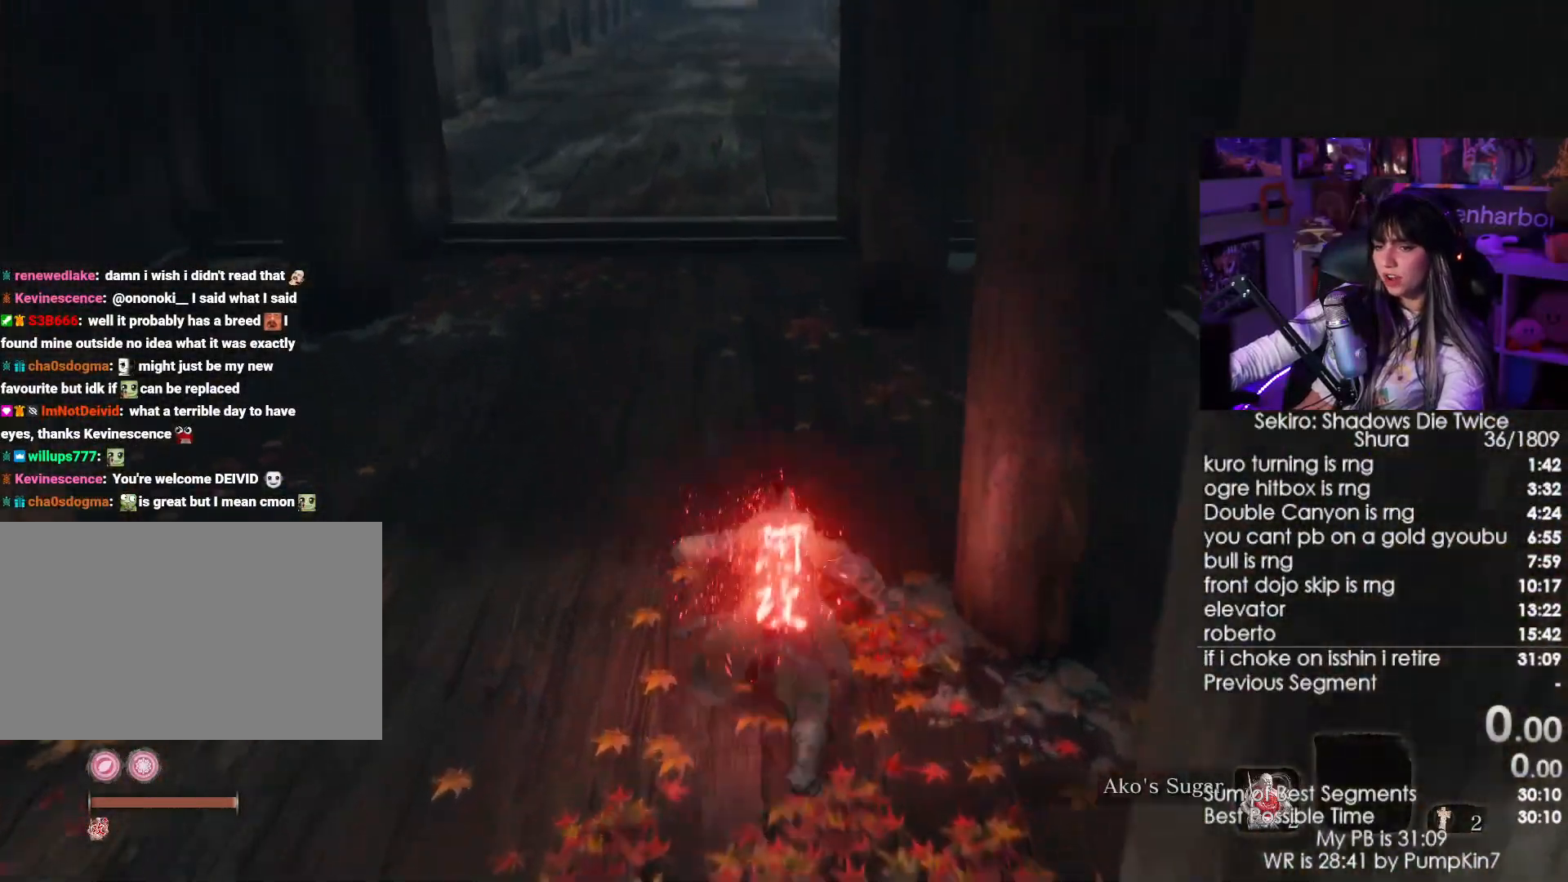
{"keys": ["shift", "w"], "mouse": [], "events": []}
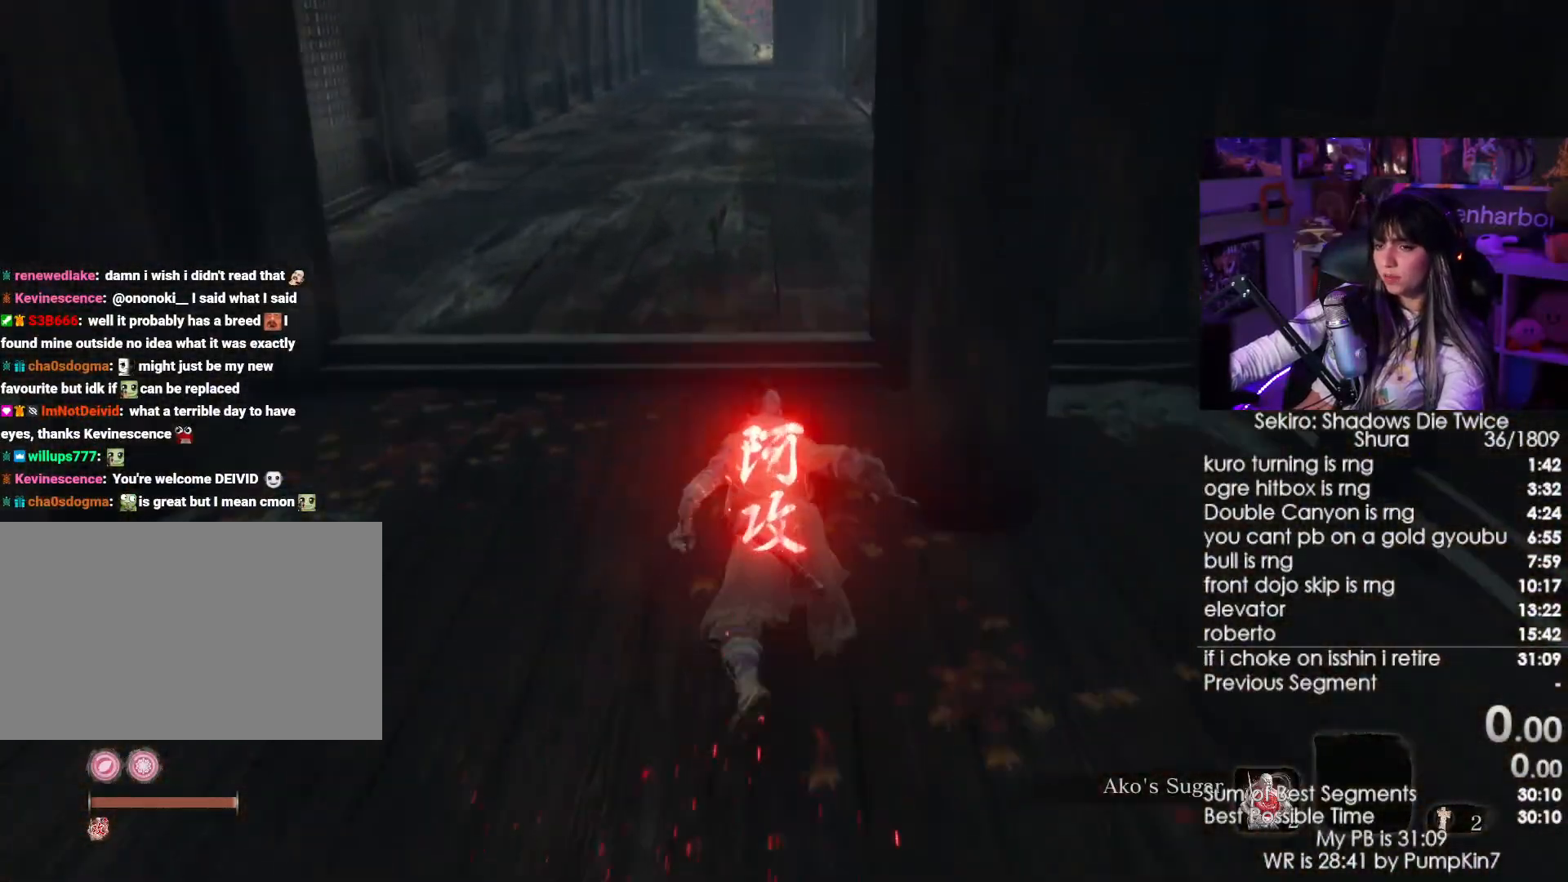
{"keys": ["shift", "w"], "mouse": [], "events": []}
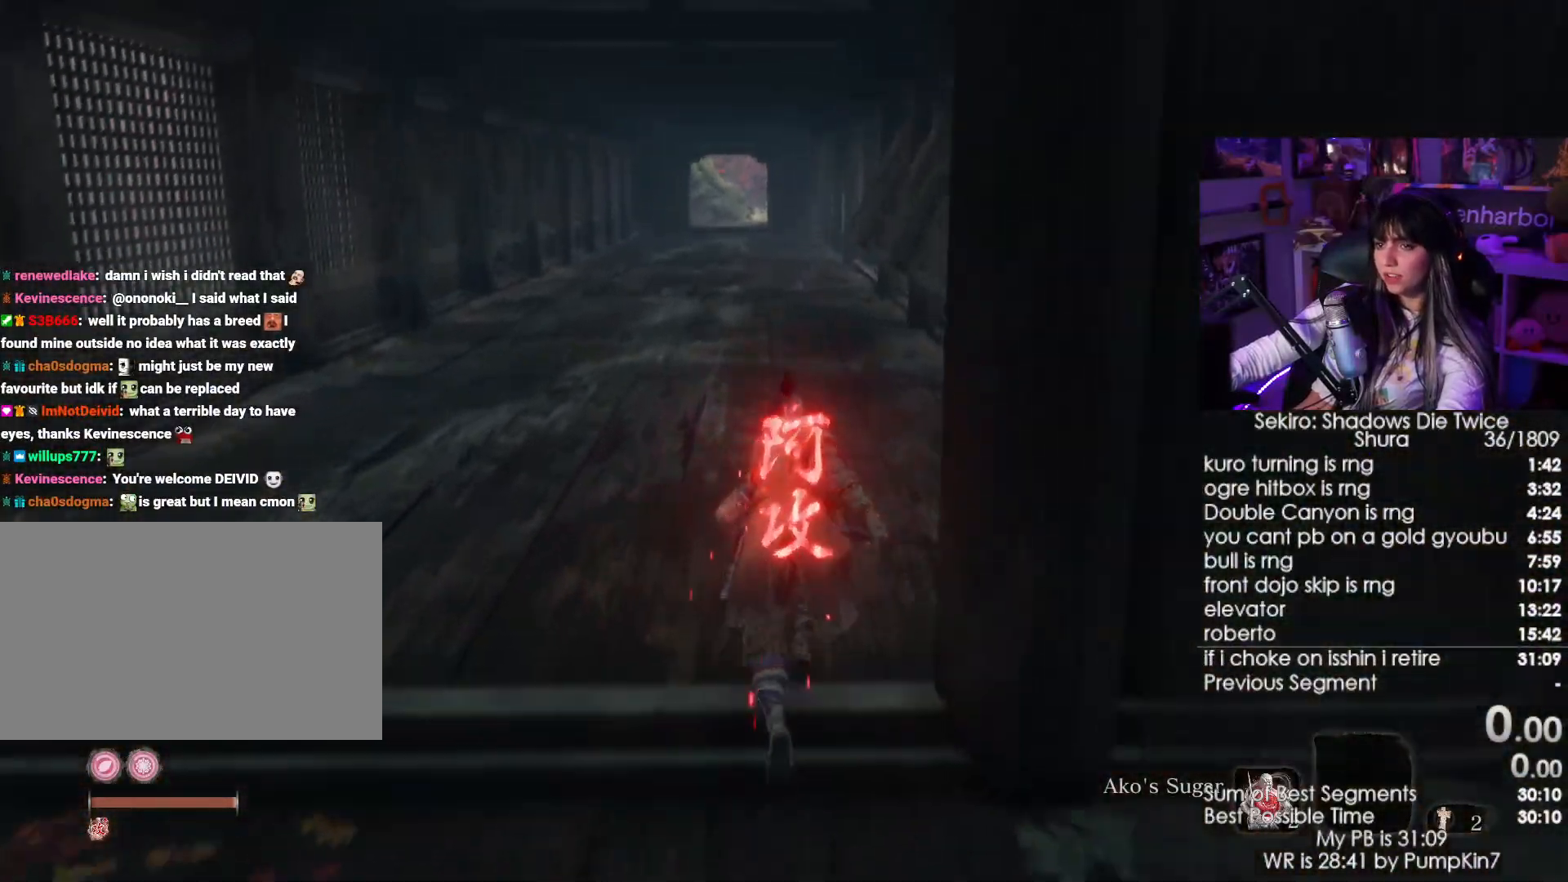
{"keys": ["shift", "w"], "mouse": [], "events": []}
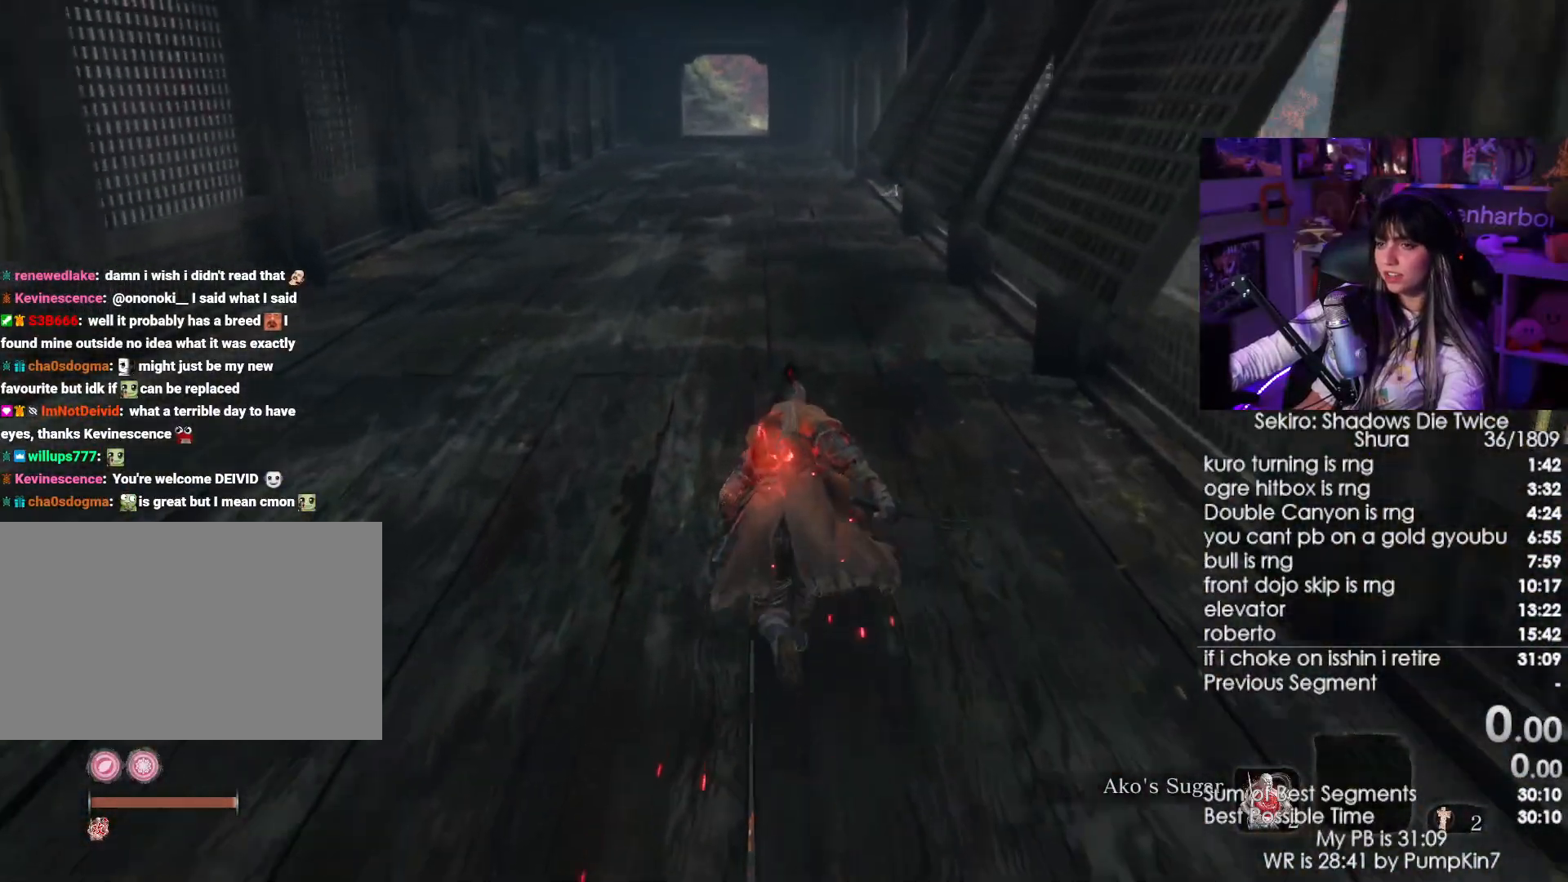
{"keys": ["shift", "w"], "mouse": [], "events": []}
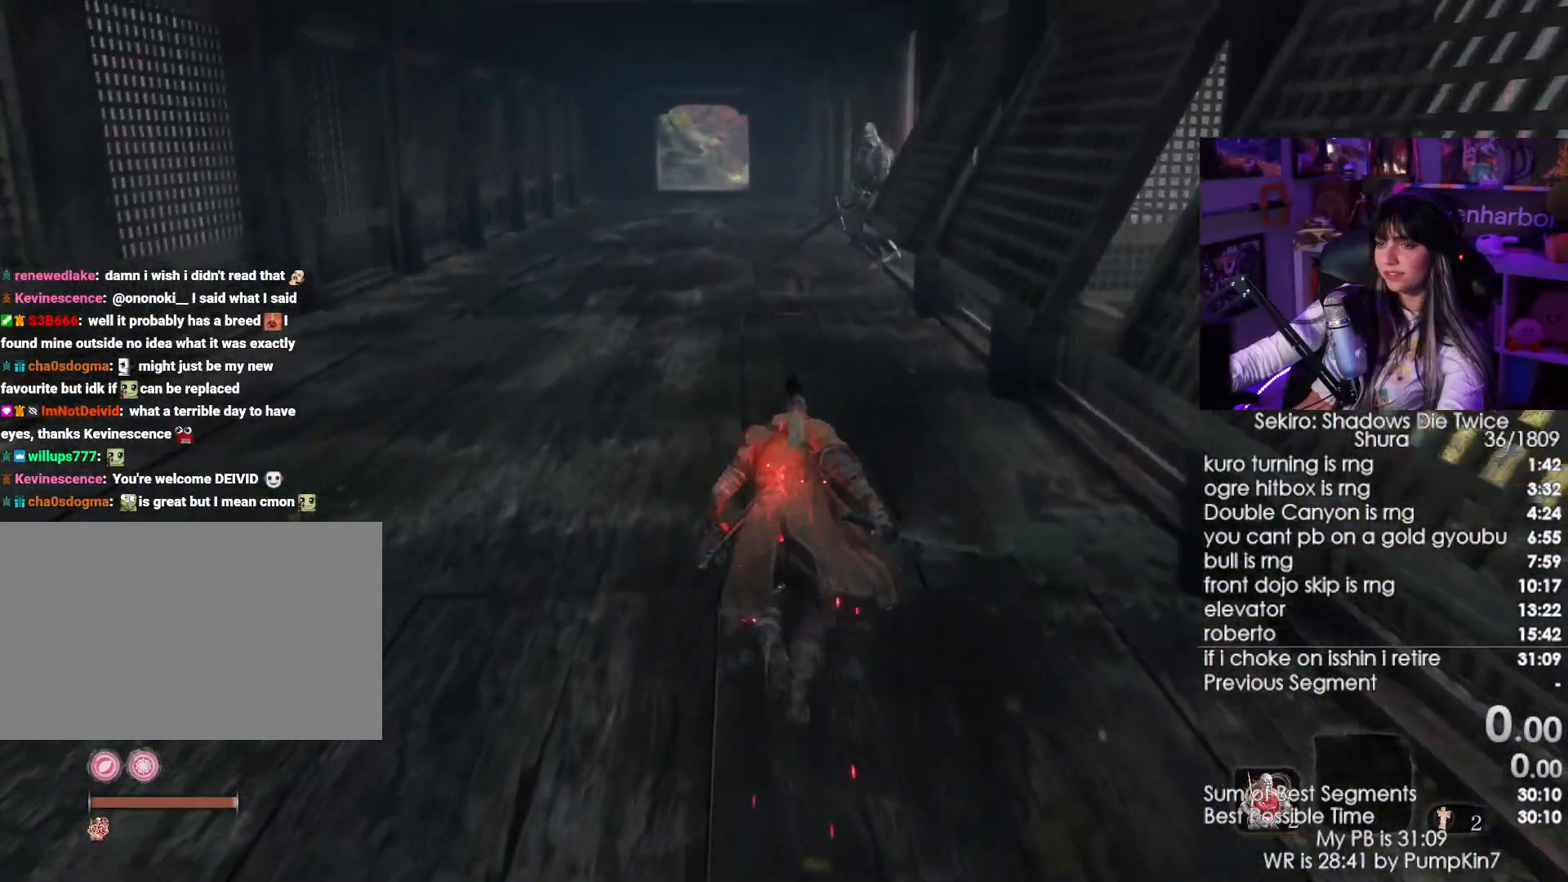
{"keys": ["shift", "w"], "mouse": [], "events": []}
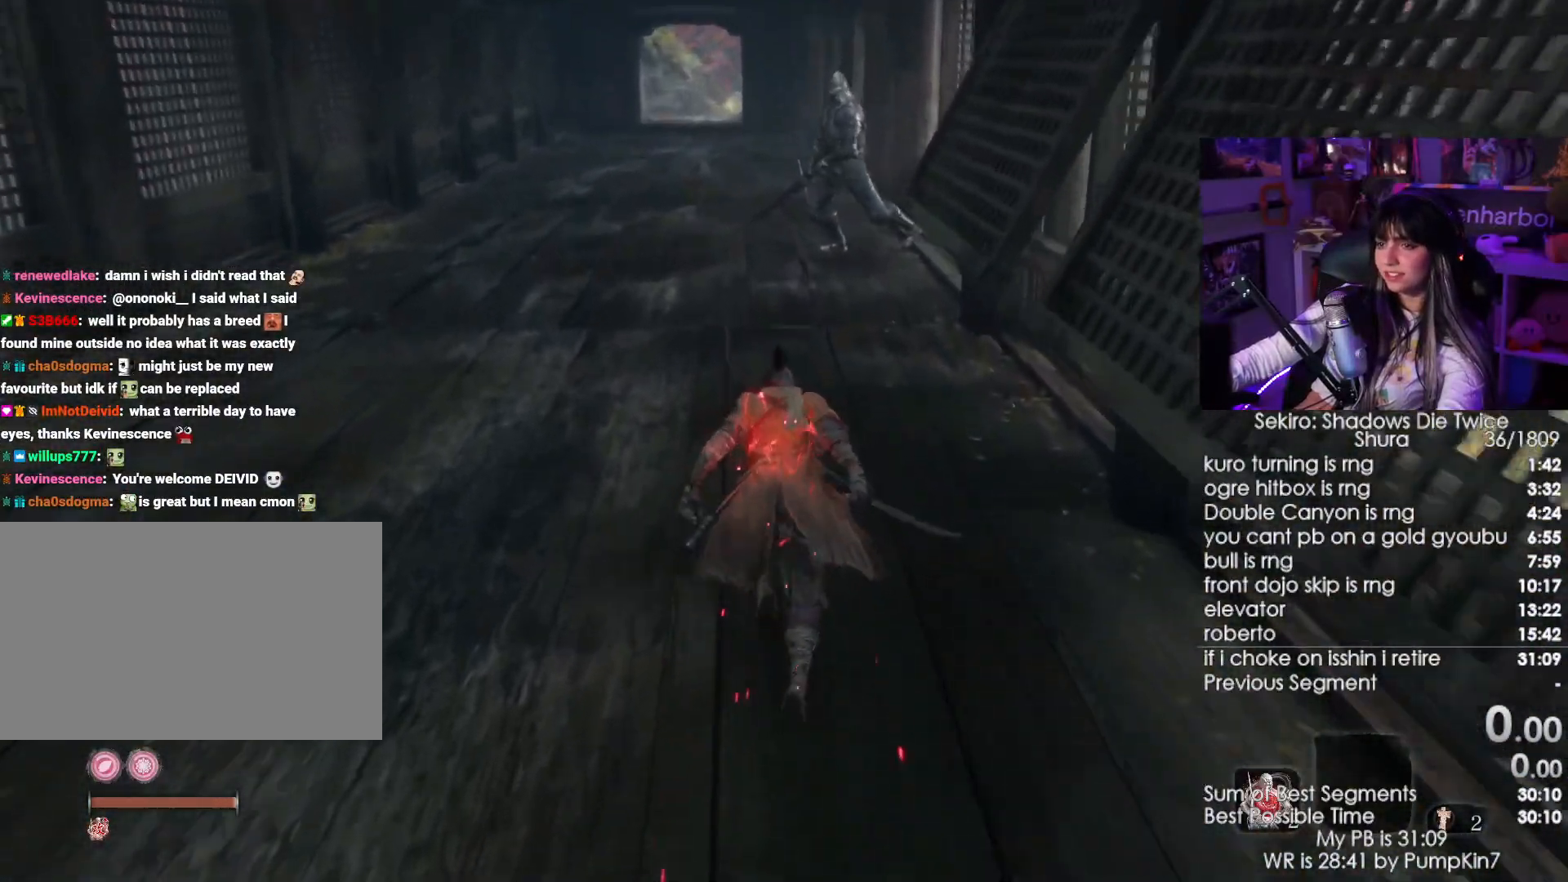
{"keys": ["shift", "w"], "mouse": [], "events": []}
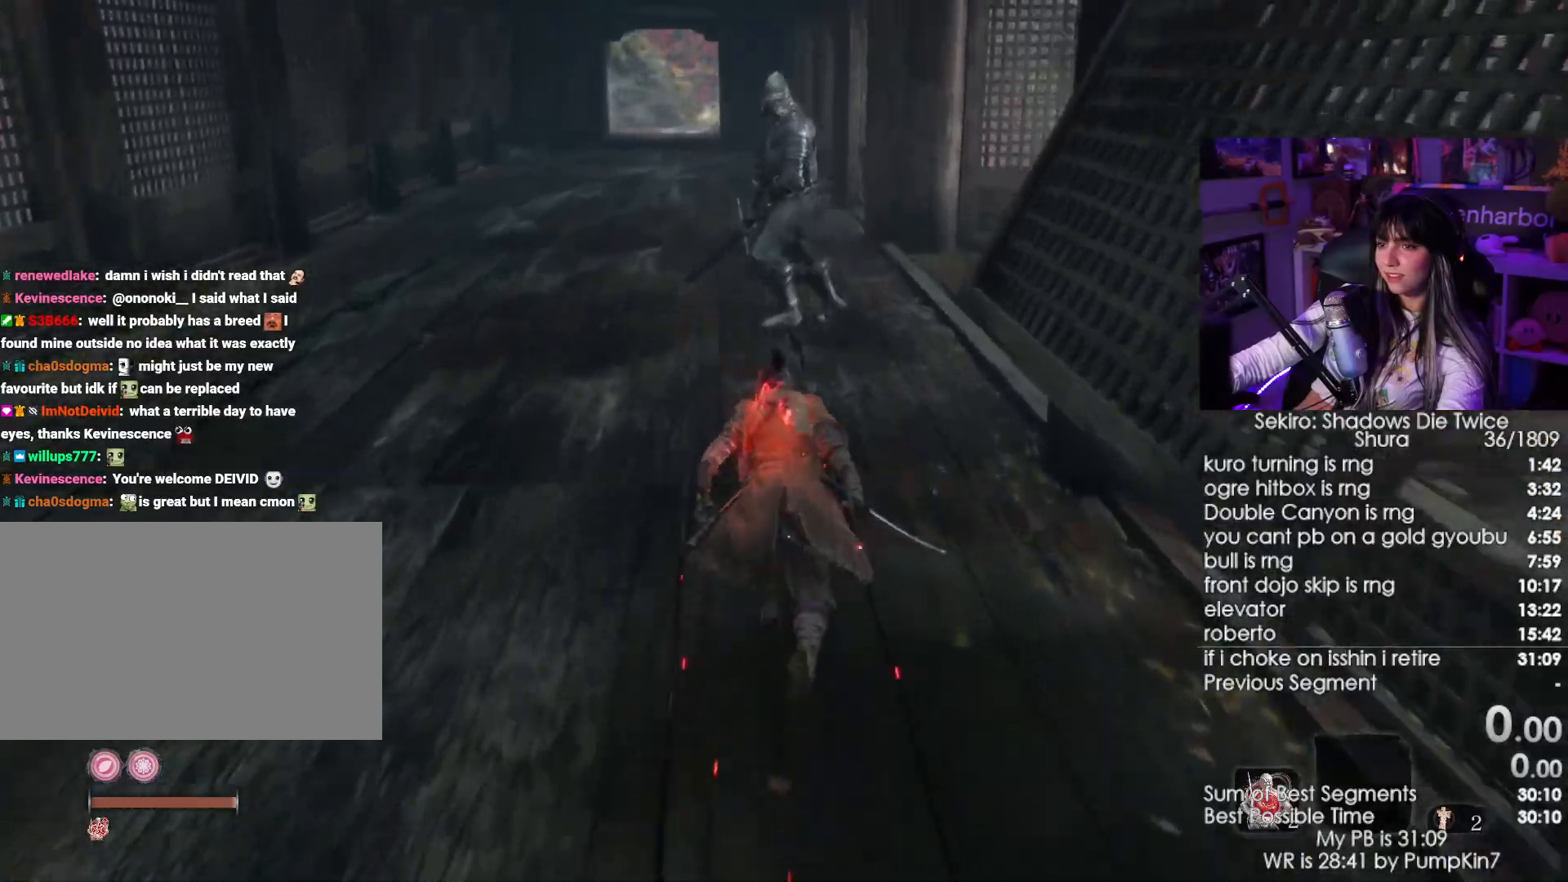
{"keys": ["w"], "mouse": ["left"], "events": [[483, "mouse_left", "down"], [483, "shift", "up"]]}
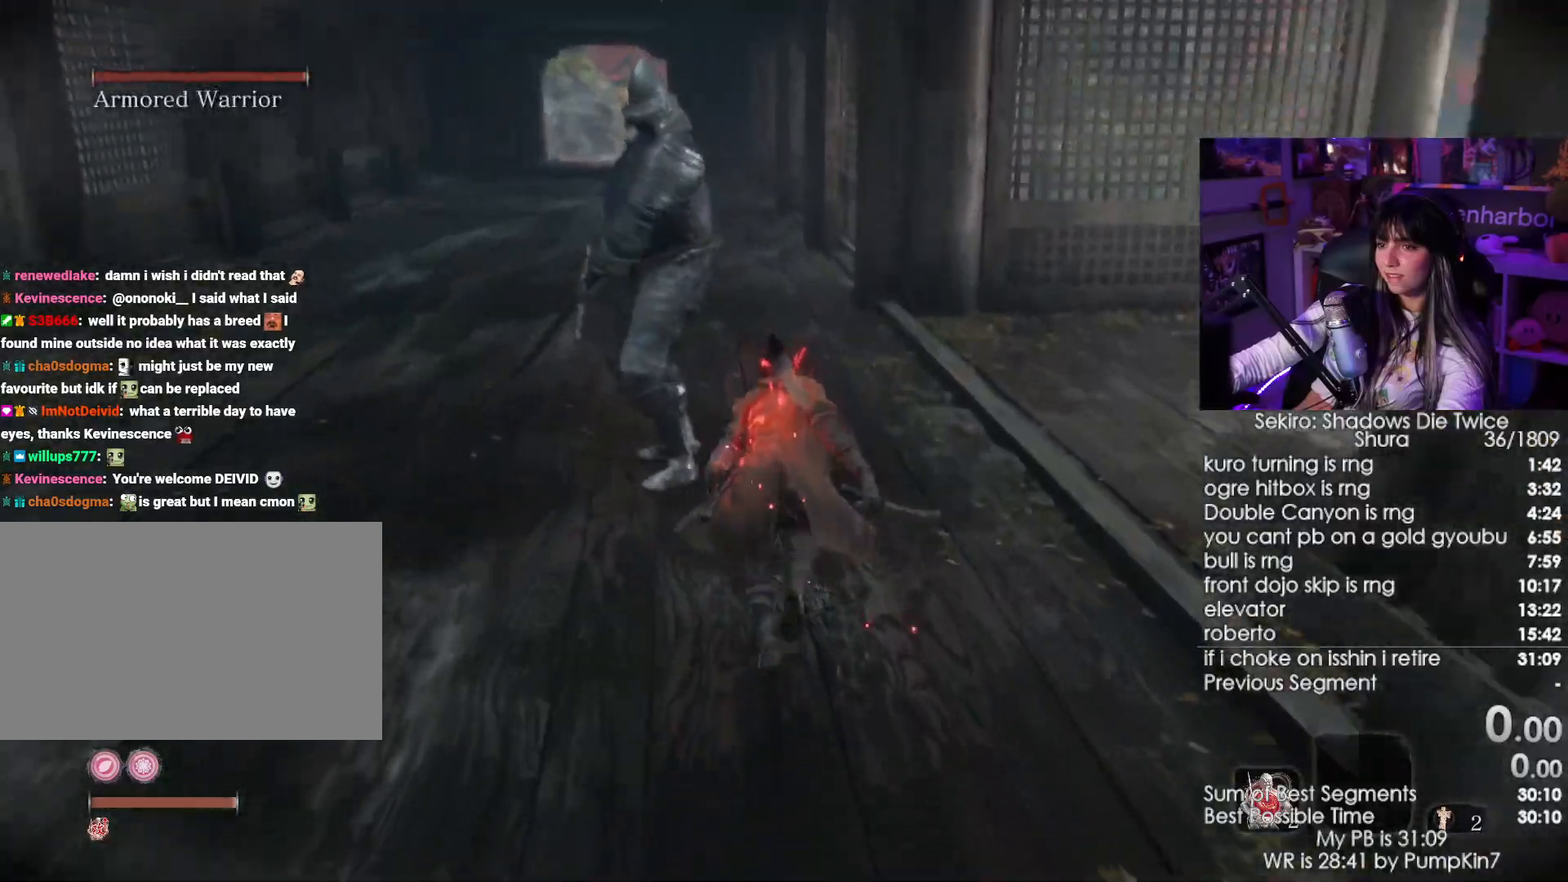
{"keys": ["w"], "mouse": [], "events": [[67, "mouse_left", "up"]]}
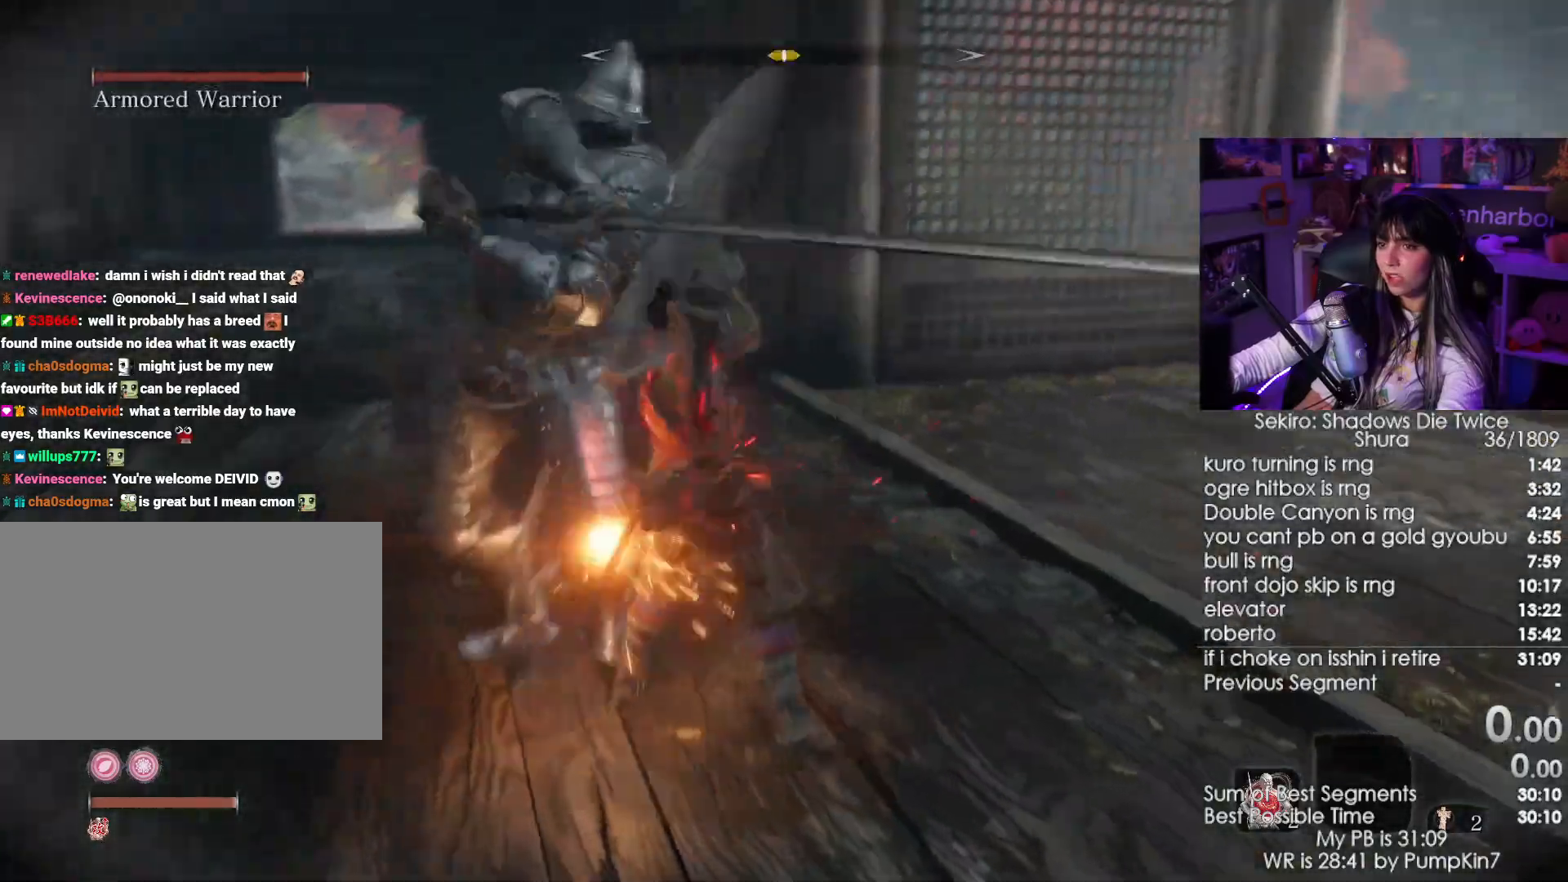
{"keys": ["w"], "mouse": [], "events": [[133, "shift", "down"], [283, "mouse_left", "down"], [283, "shift", "up"], [467, "mouse_left", "up"]]}
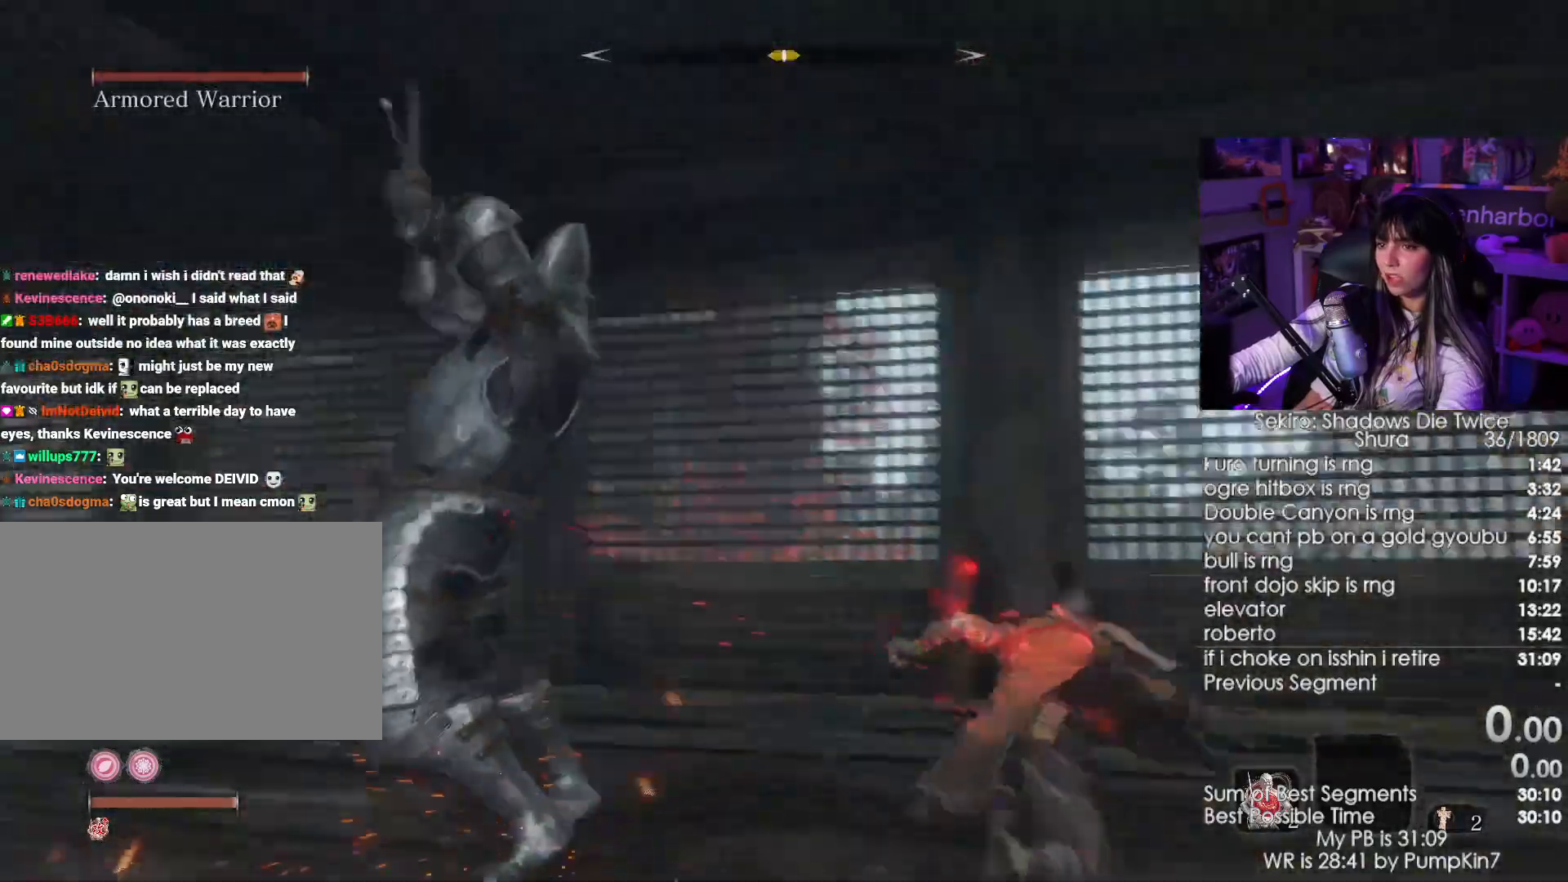
{"keys": ["w"], "mouse": [], "events": [[350, "space", "down"], [417, "space", "up"]]}
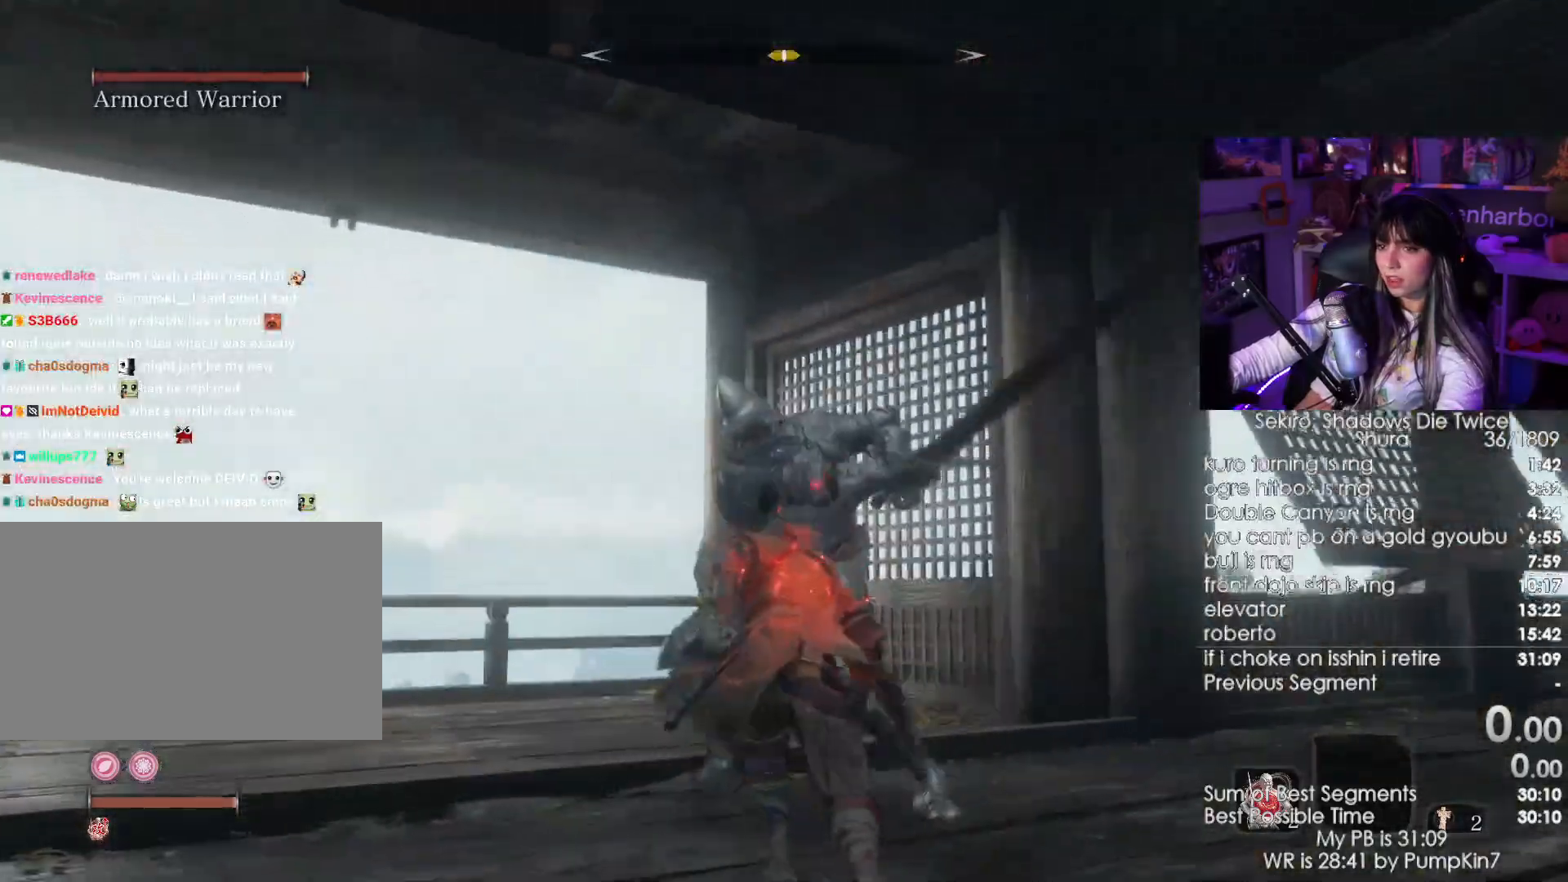
{"keys": ["w"], "mouse": [], "events": []}
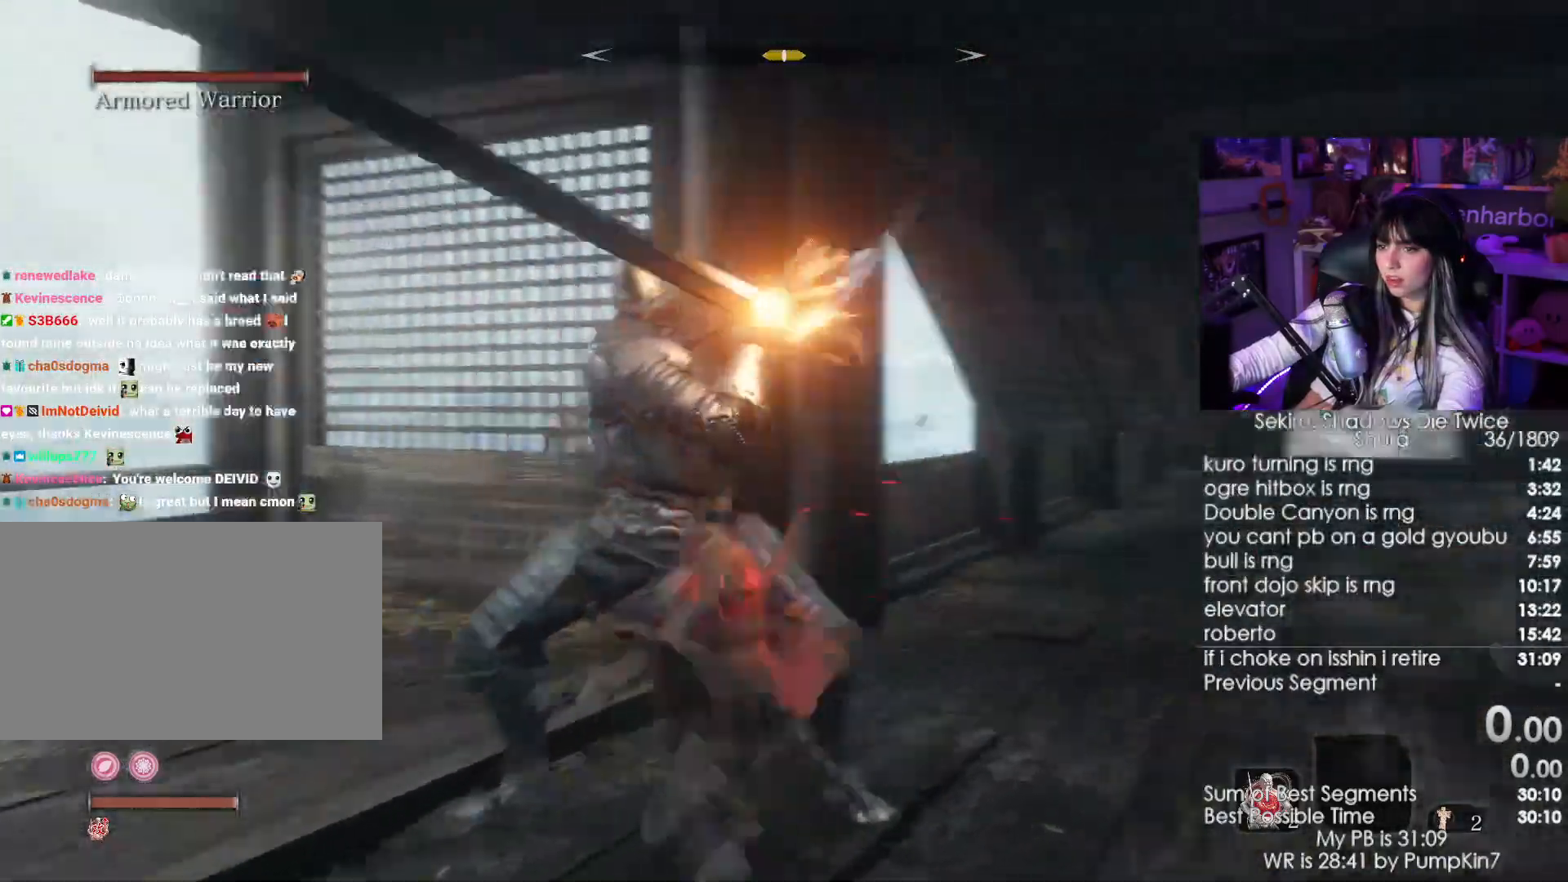
{"keys": ["w"], "mouse": [], "events": [[17, "mouse_left", "down"], [183, "mouse_left", "up"]]}
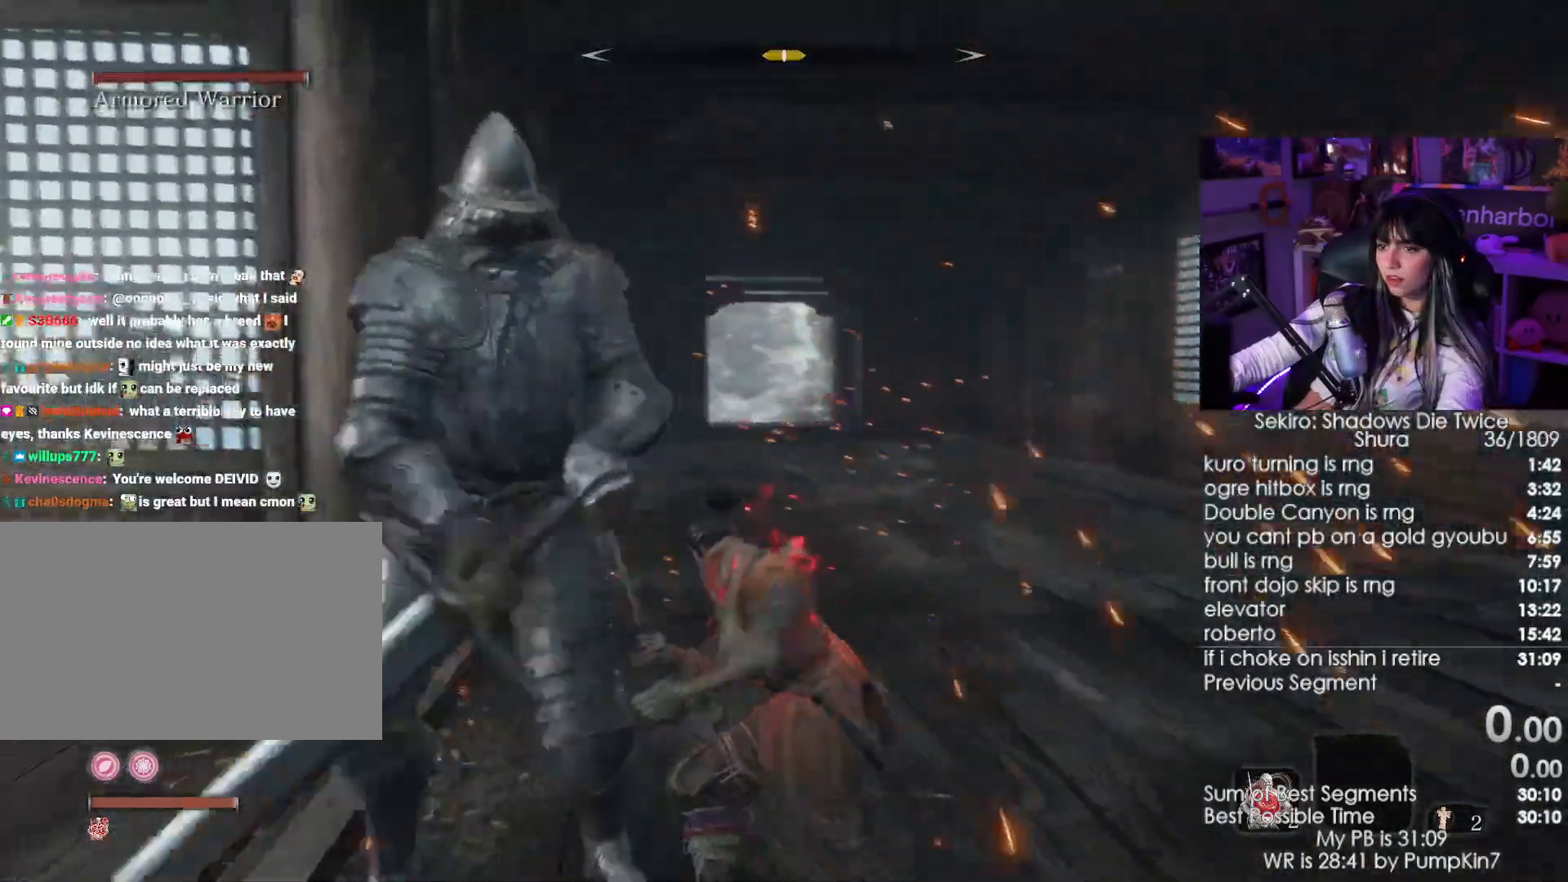
{"keys": ["w"], "mouse": [], "events": [[200, "mouse_left", "down"], [333, "mouse_left", "up"]]}
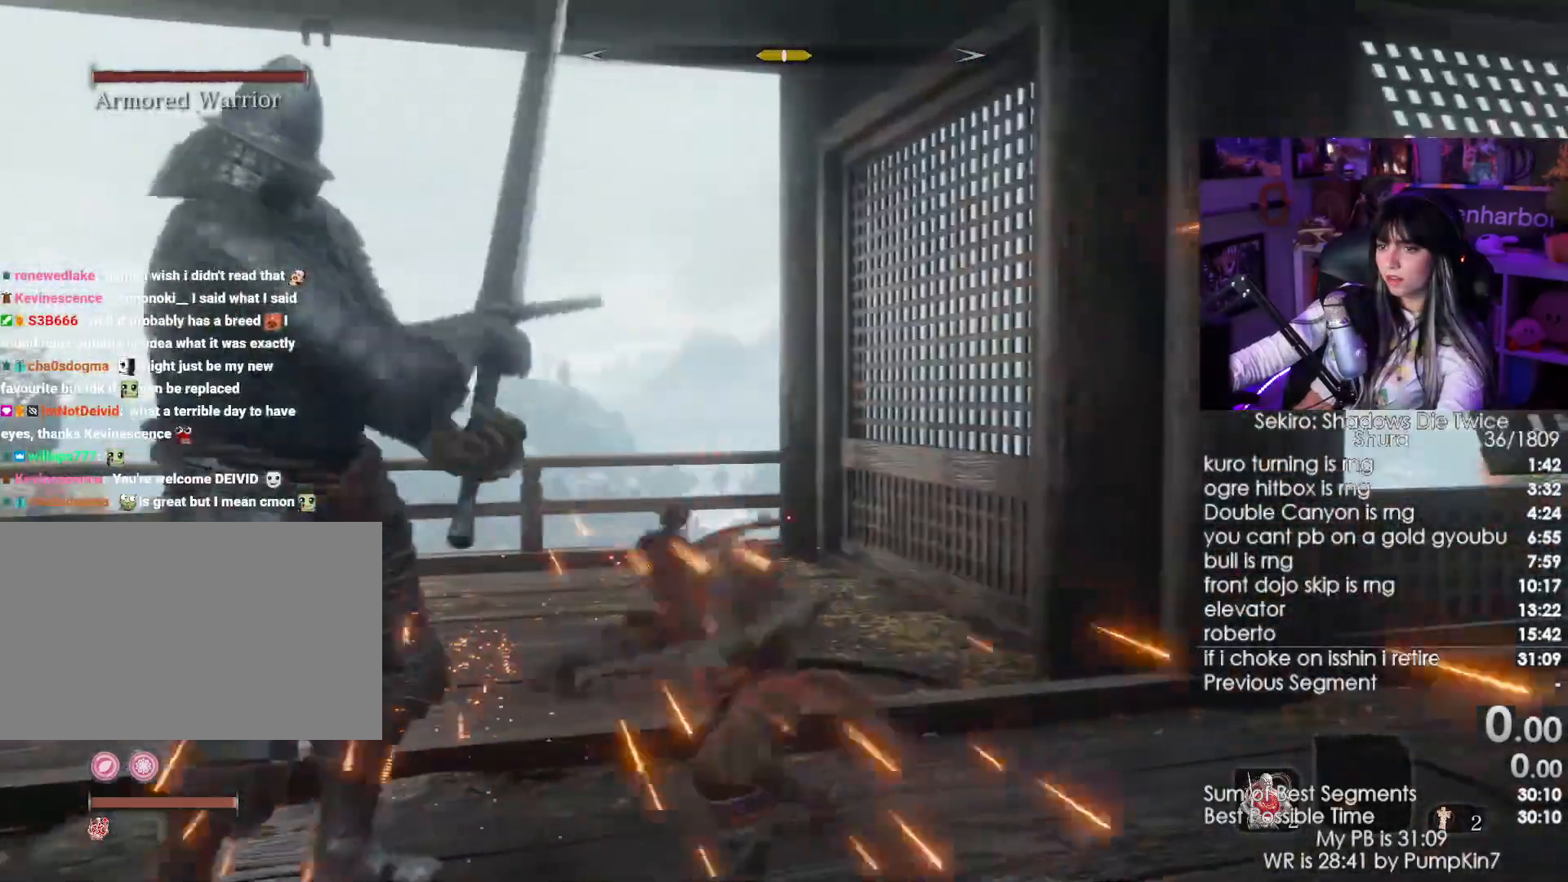
{"keys": ["w"], "mouse": [], "events": [[300, "mouse_left", "down"], [450, "mouse_left", "up"]]}
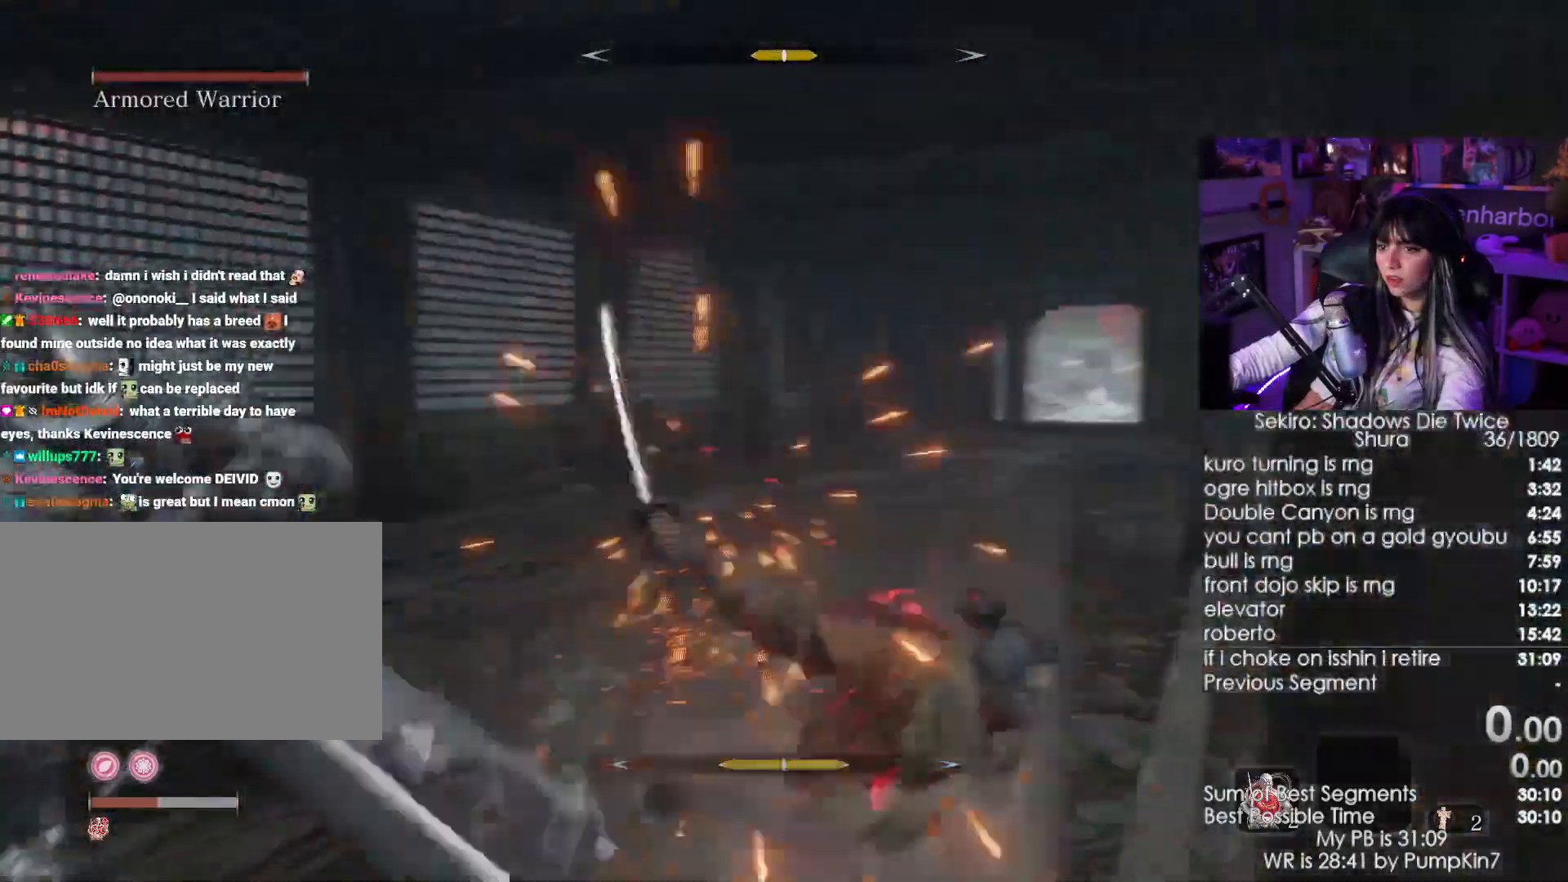
{"keys": ["w"], "mouse": [], "events": []}
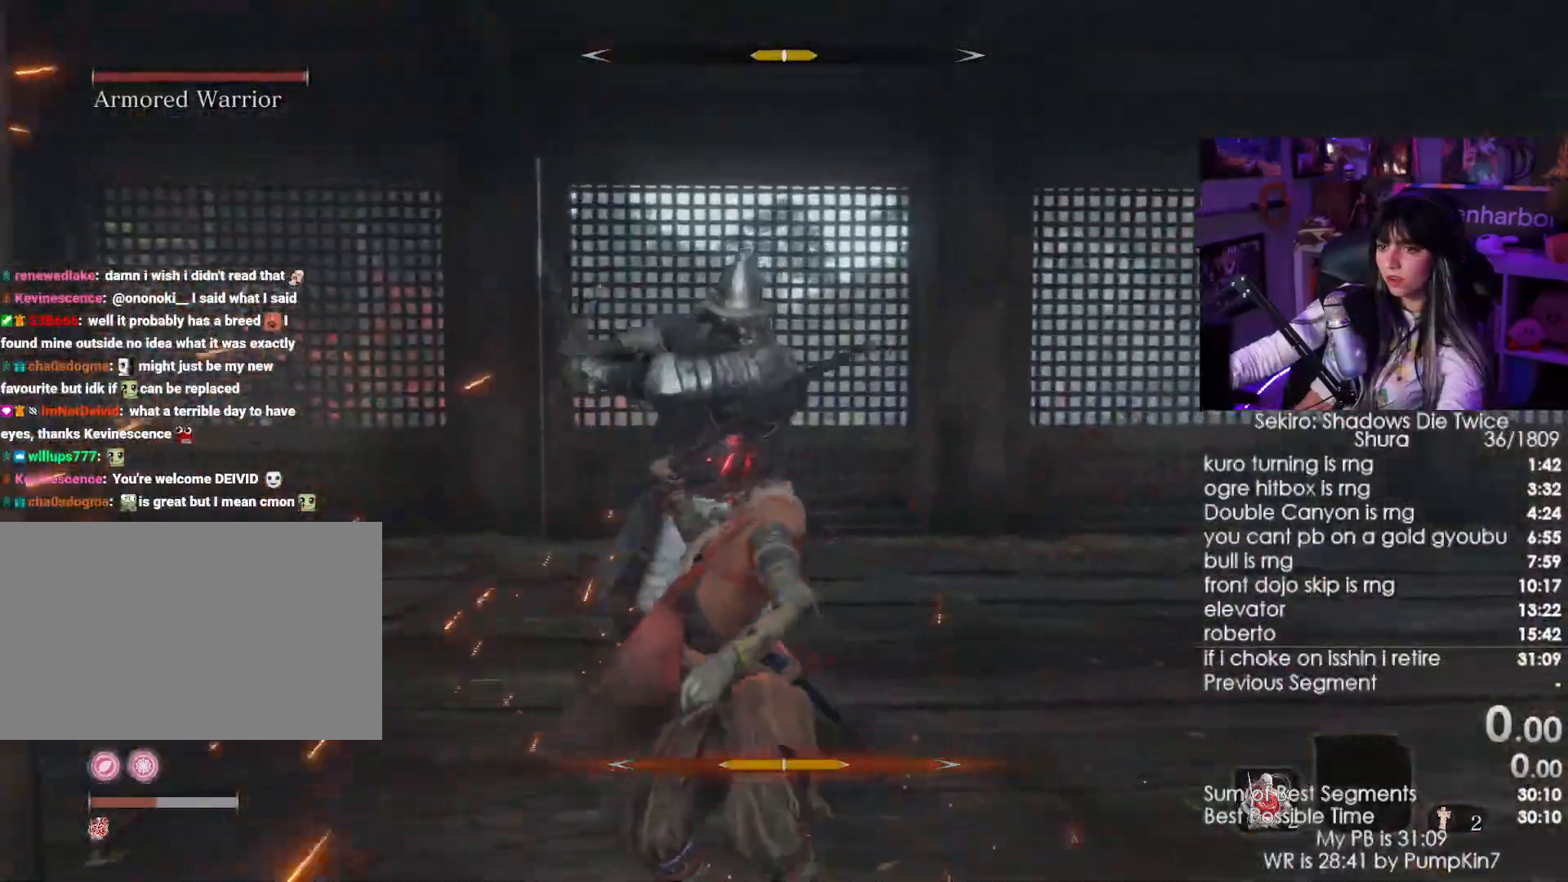
{"keys": ["d", "w"], "mouse": [], "events": [[50, "mouse_left", "down"], [150, "mouse_left", "up"], [200, "d", "down"], [300, "mouse_wheel", "down"], [383, "mouse_wheel", "up"]]}
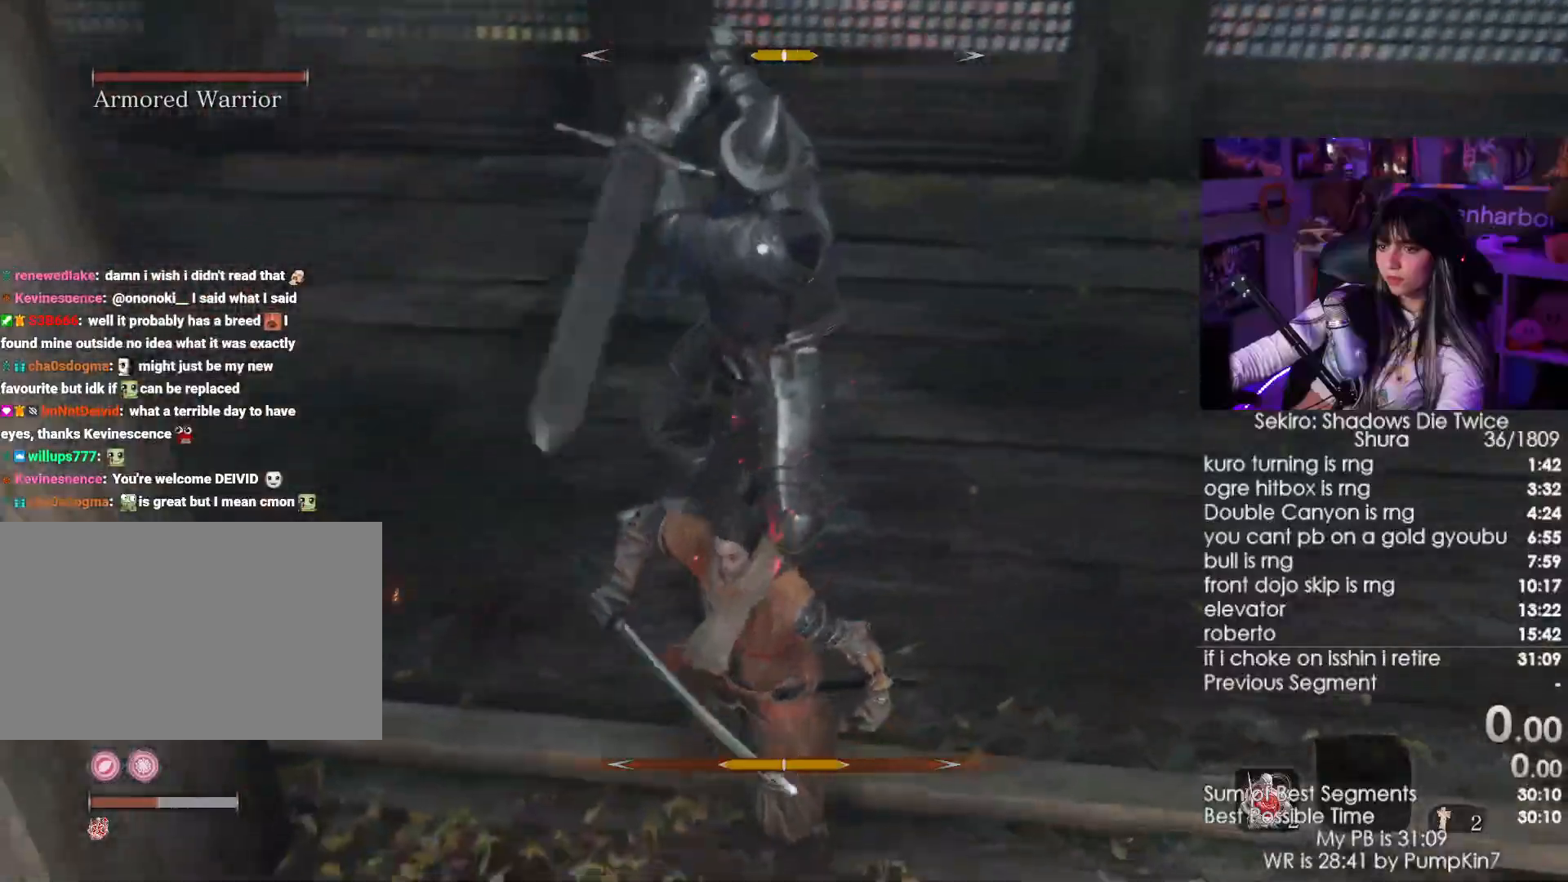
{"keys": ["d", "s", "shift"], "mouse": [], "events": [[67, "w", "up"], [217, "s", "down"], [400, "shift", "down"]]}
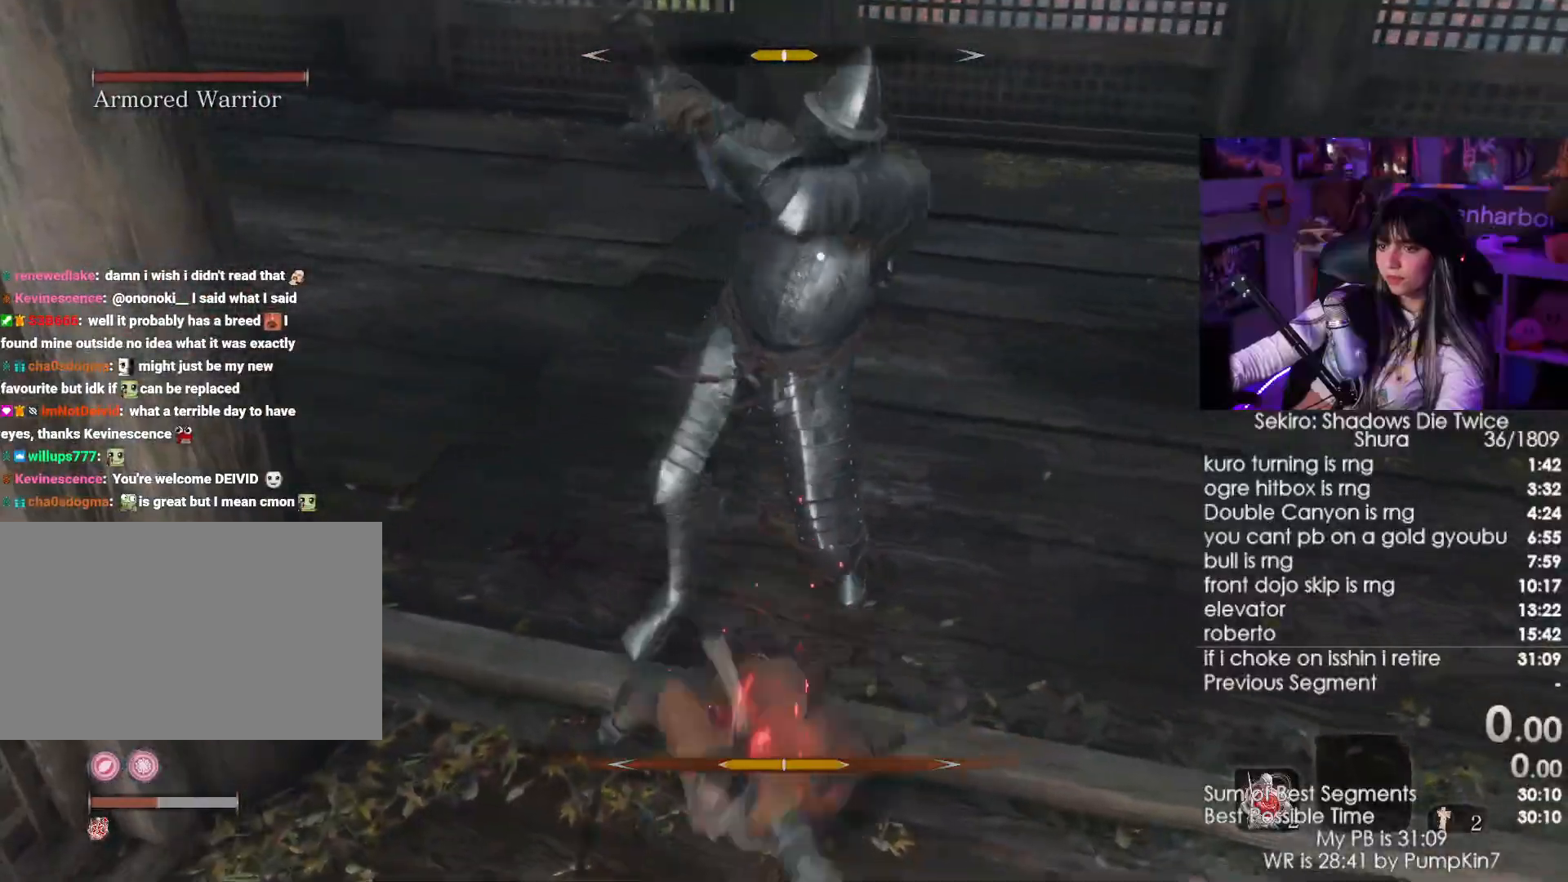
{"keys": ["s"], "mouse": [], "events": [[33, "shift", "up"], [283, "d", "up"]]}
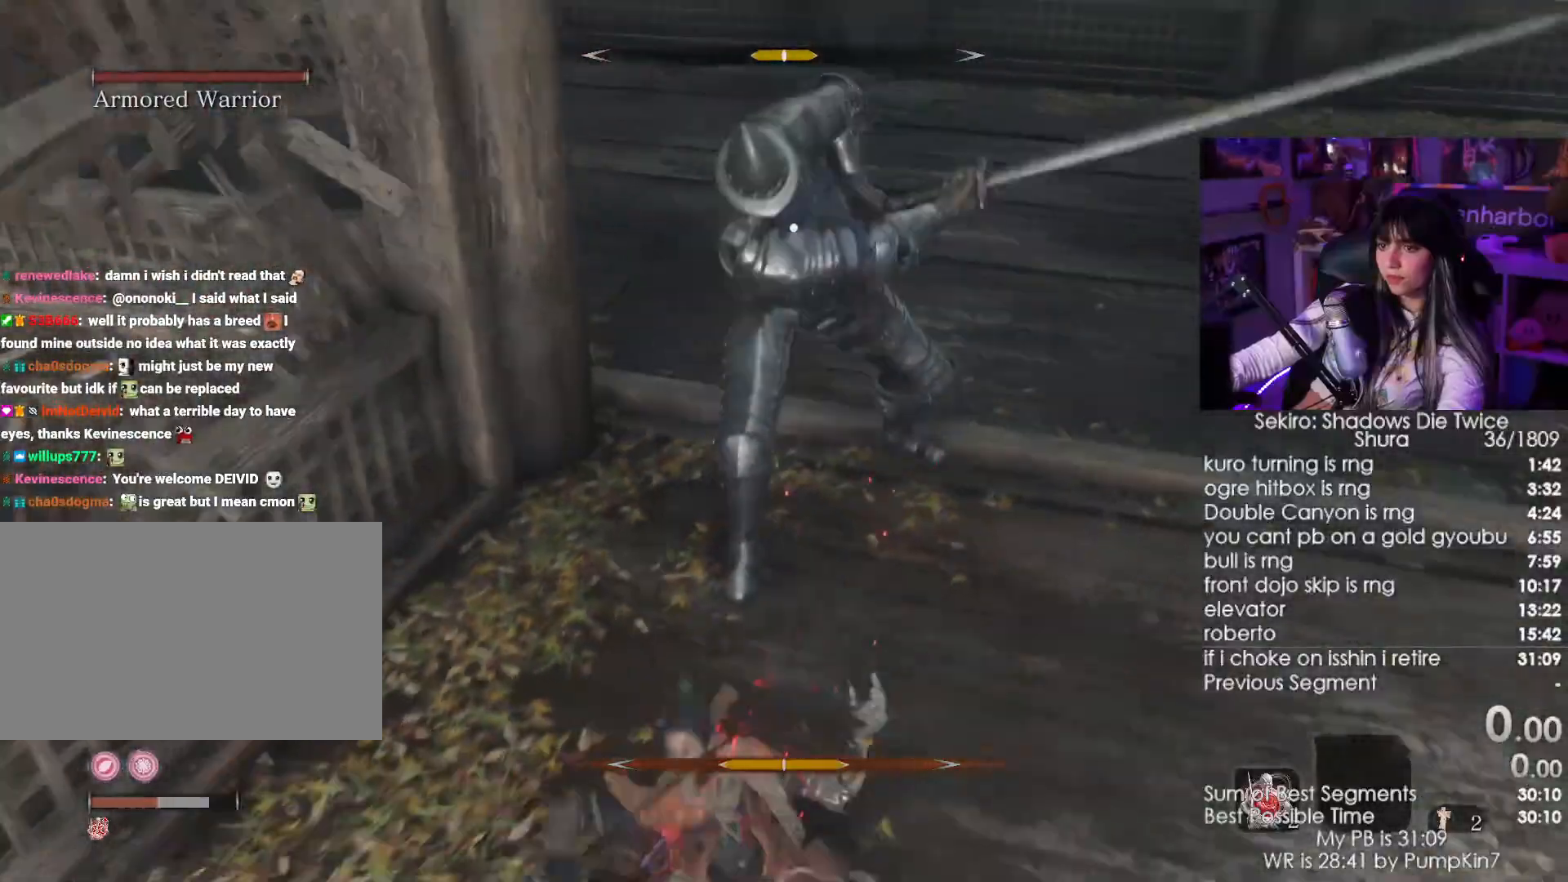
{"keys": [], "mouse": [], "events": [[250, "d", "down"], [333, "s", "up"], [483, "d", "up"]]}